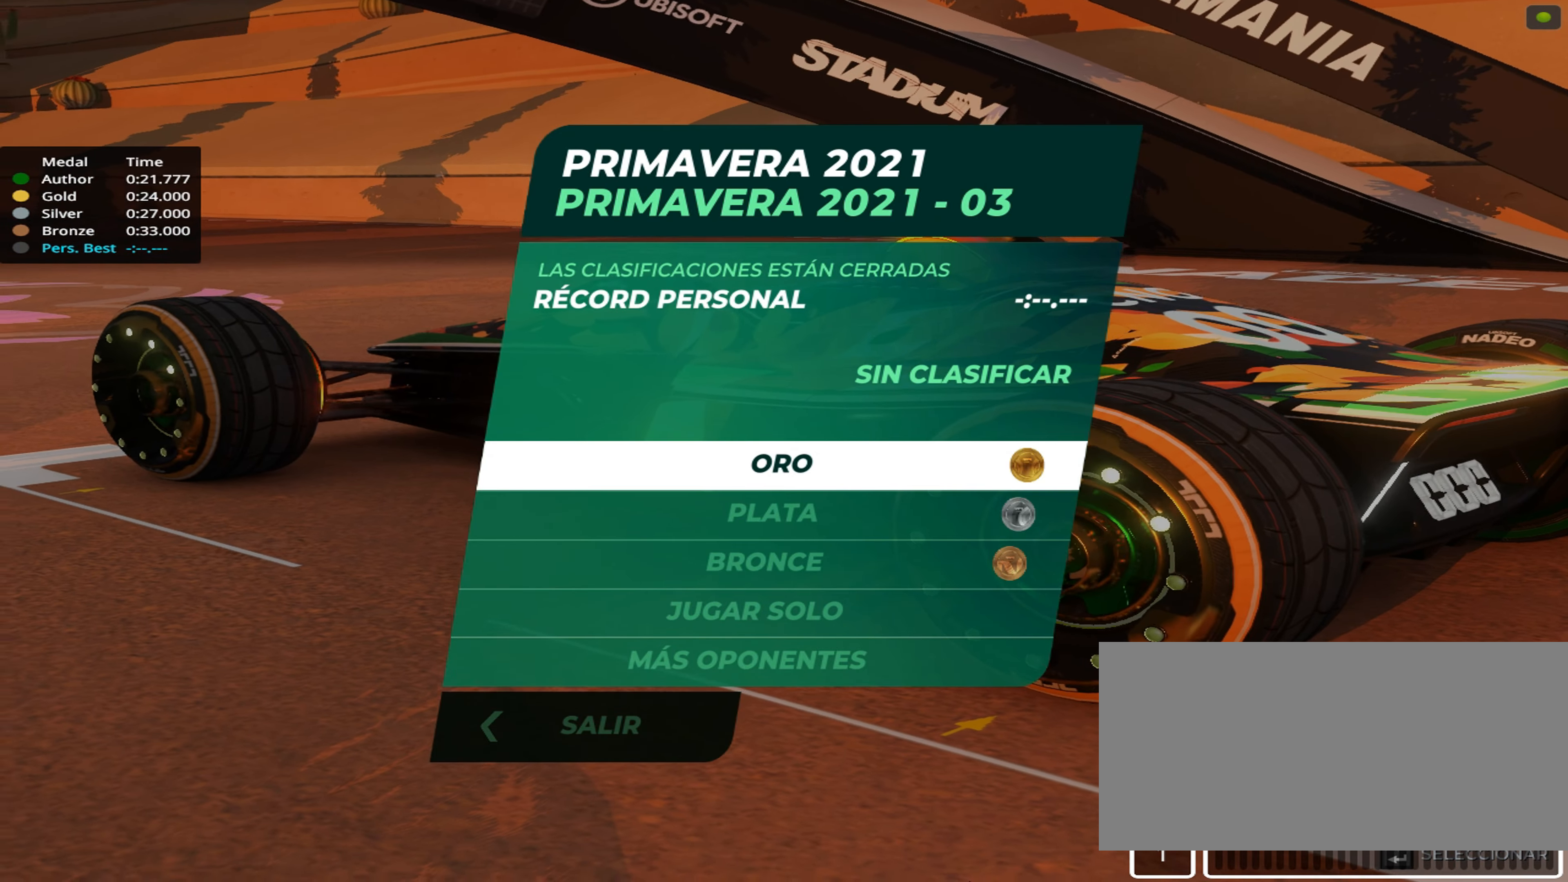
Gameplay with keyboard; each line is a JSON object with the keys held at the frame after it. "events" lists presses ("down") and releases ("up") of "down", "left", "right" and "up" between this image and that frame as [ms after this image, input, new state], when the widget could be followed in between. No other keys are recorded. Mouse input is not recorded.
{"keys": [], "events": []}
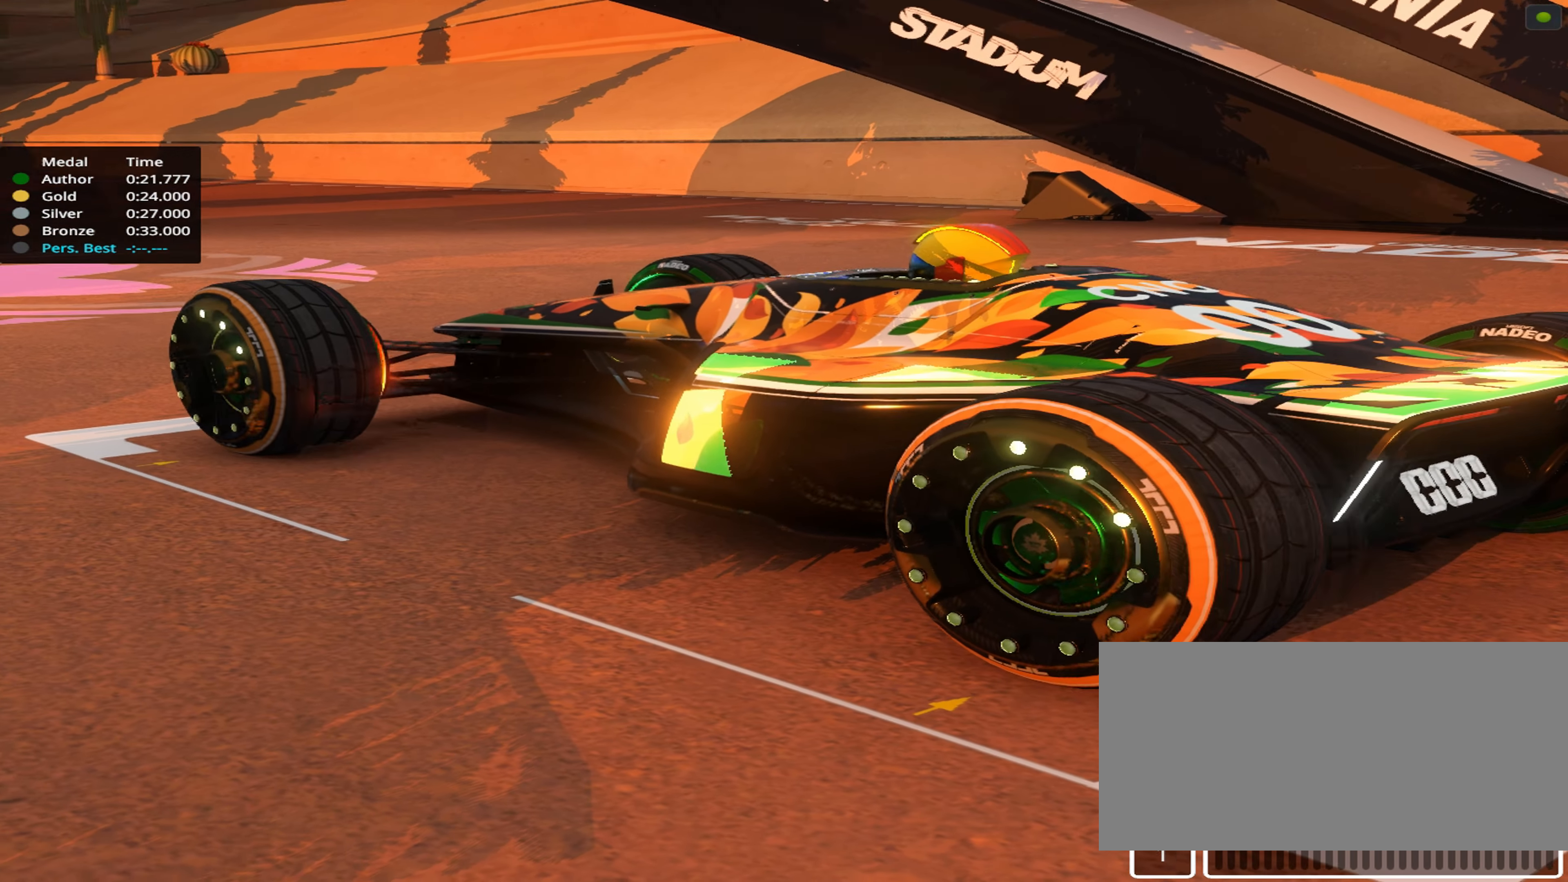
{"keys": [], "events": []}
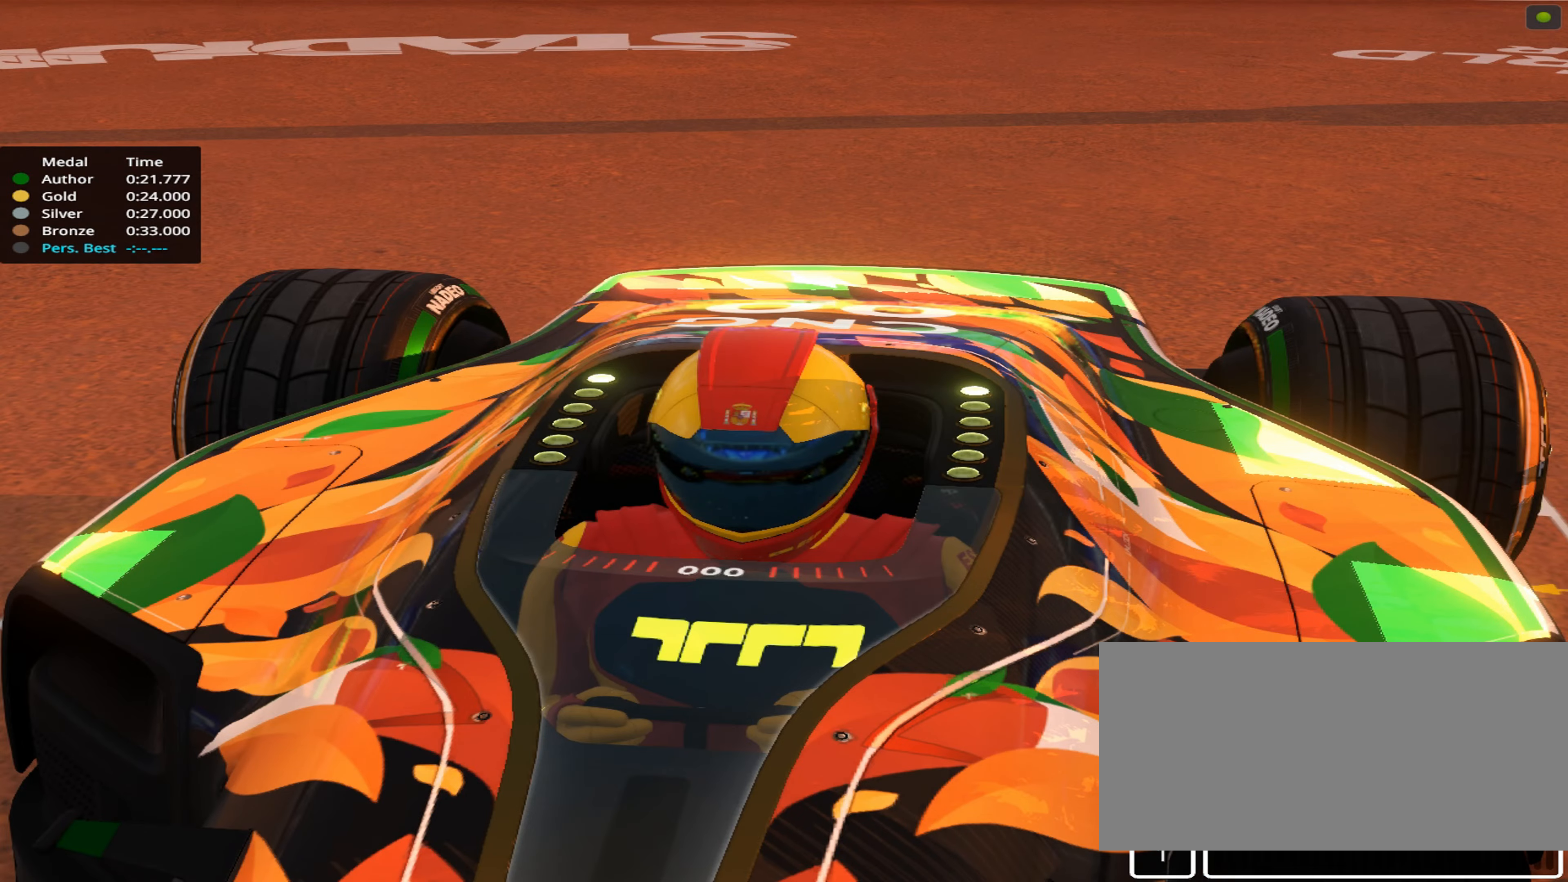
{"keys": [], "events": []}
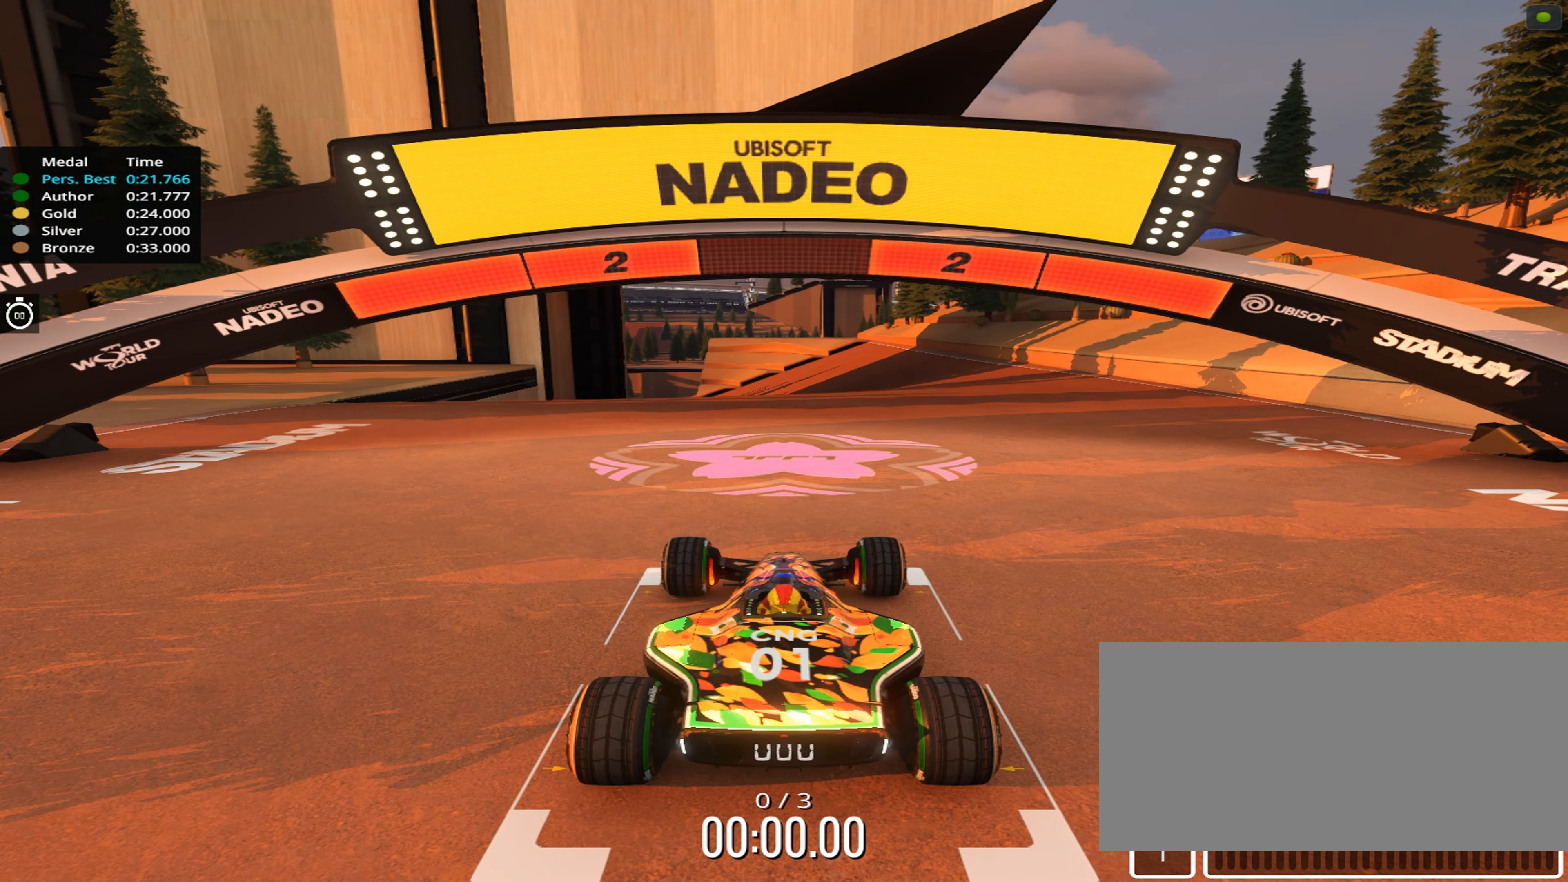
{"keys": [], "events": []}
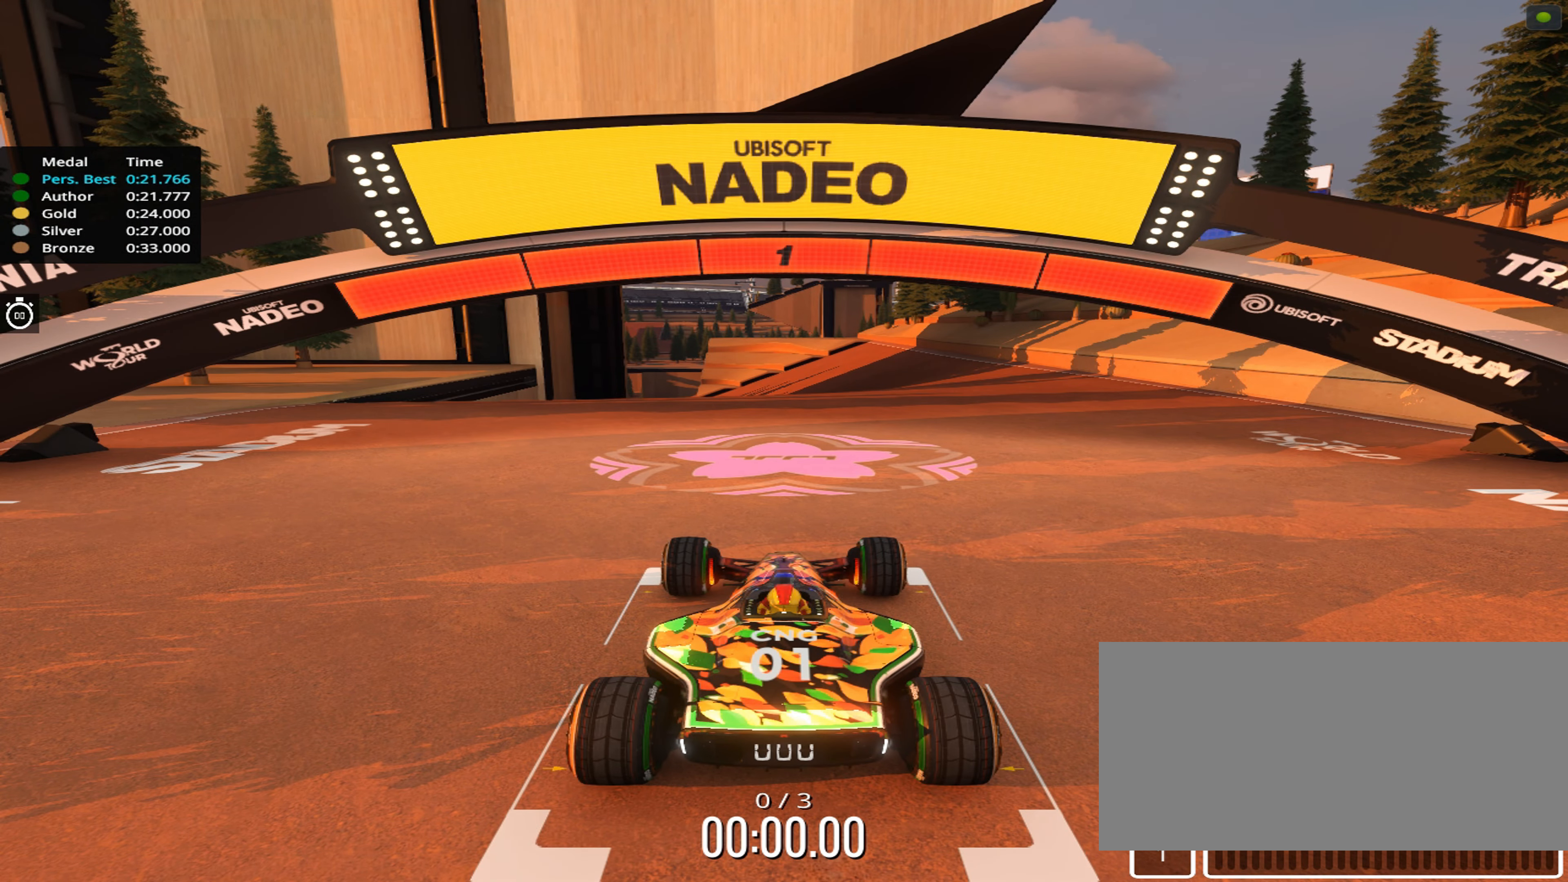
{"keys": ["up"], "events": [[417, "up", "down"]]}
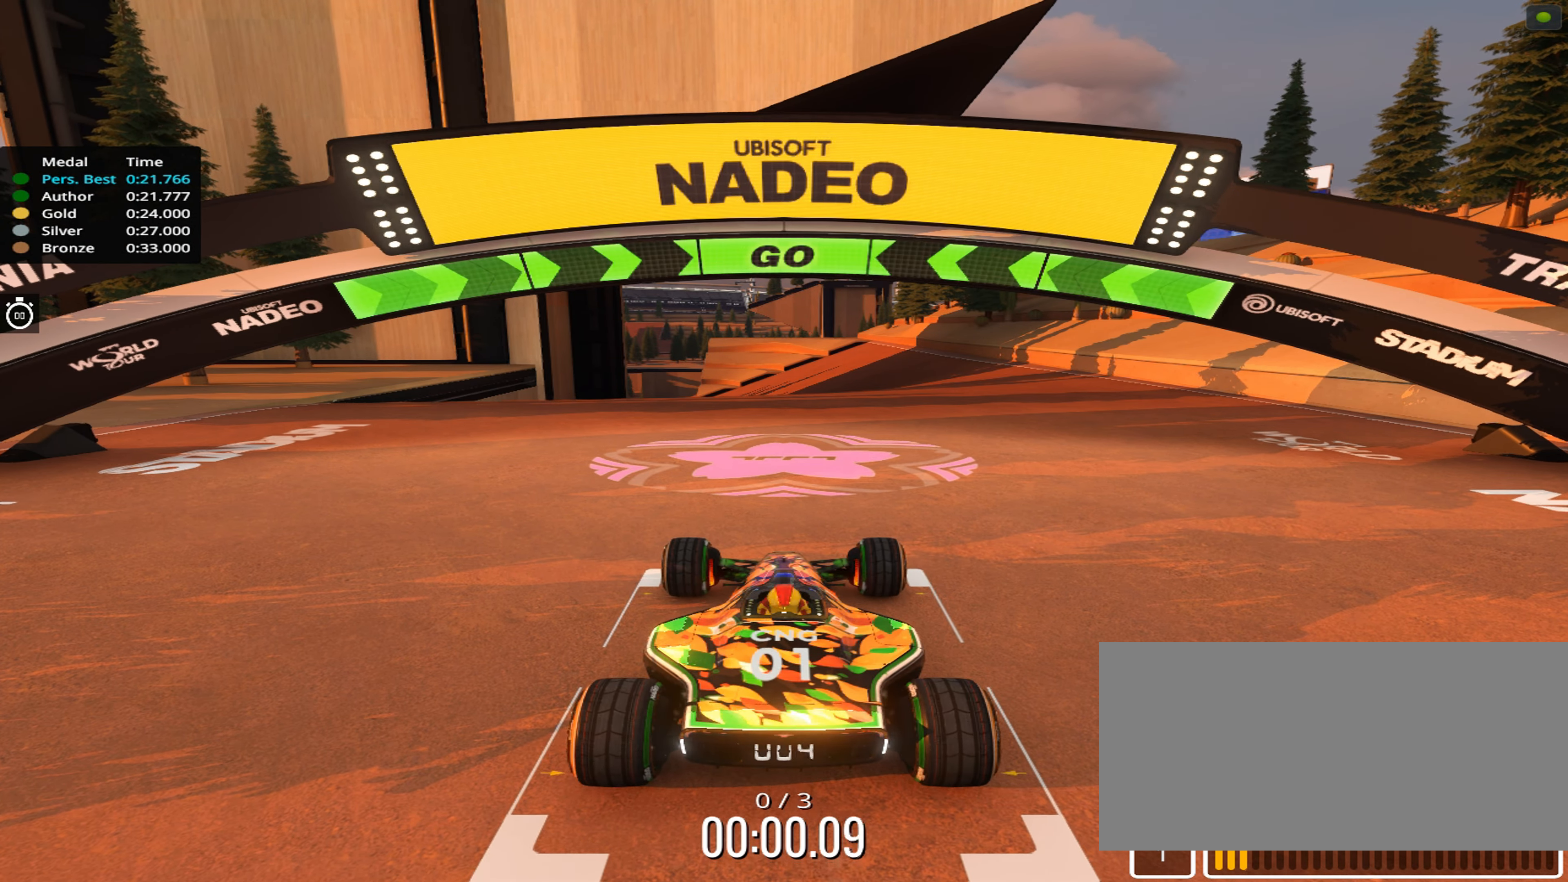
{"keys": ["up"], "events": []}
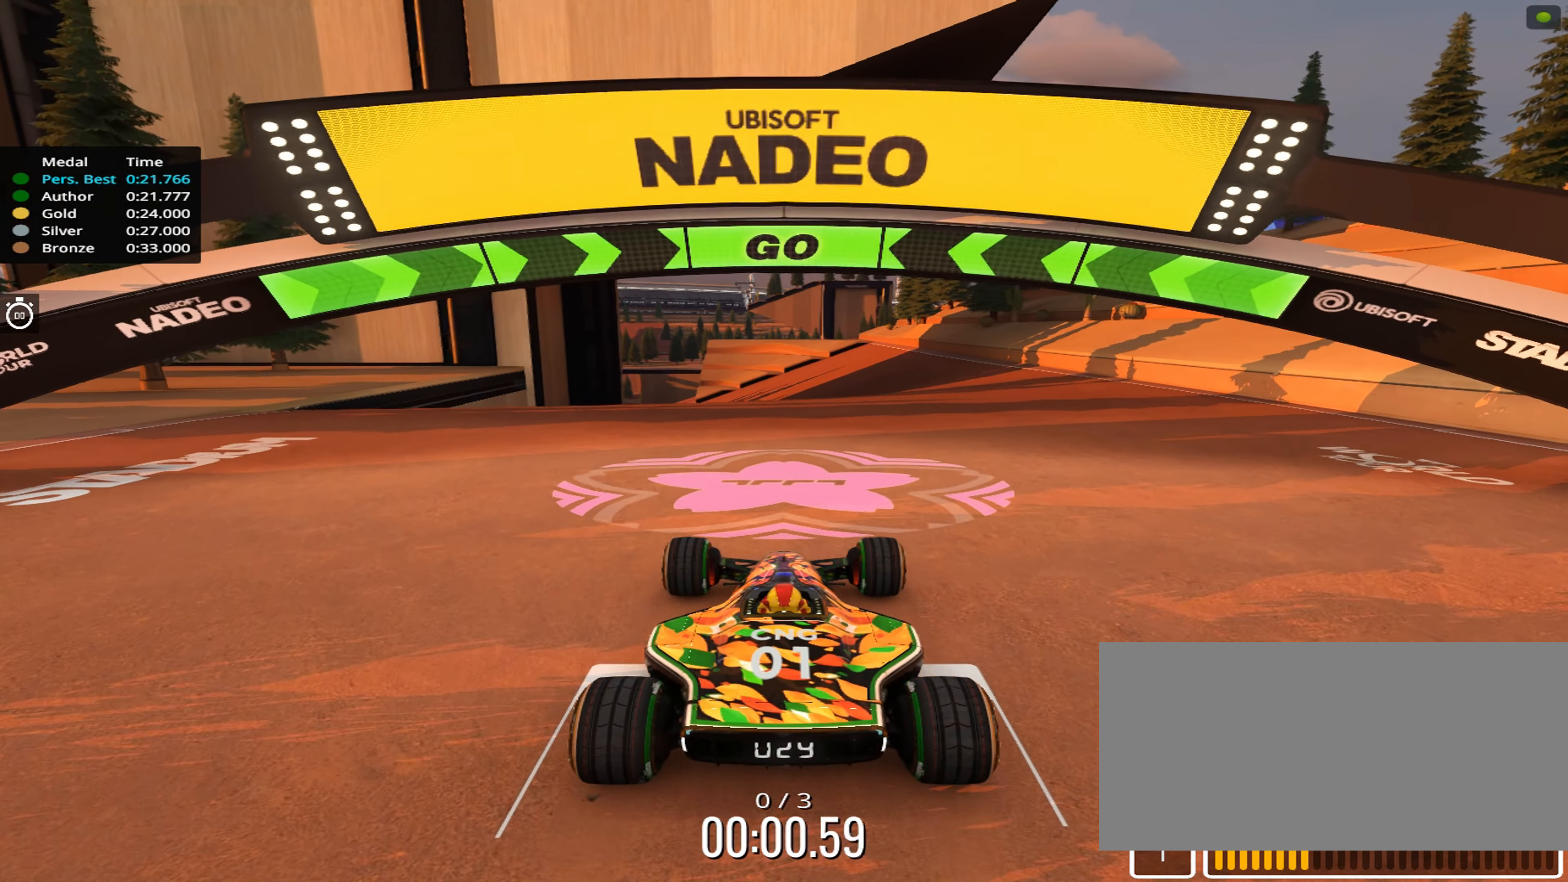
{"keys": ["up"], "events": []}
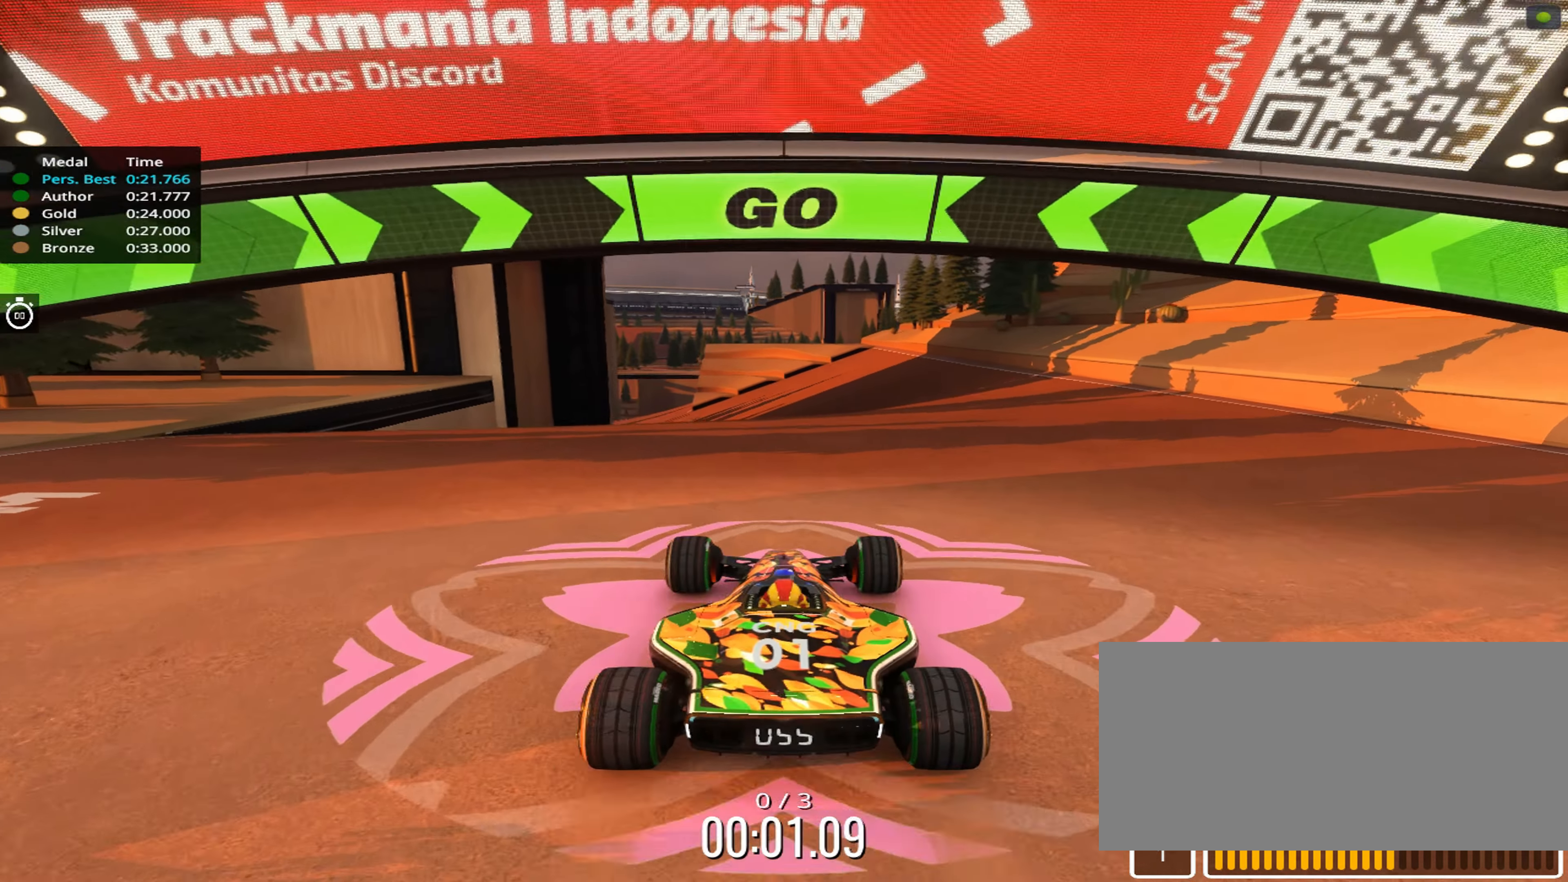
{"keys": ["up"], "events": []}
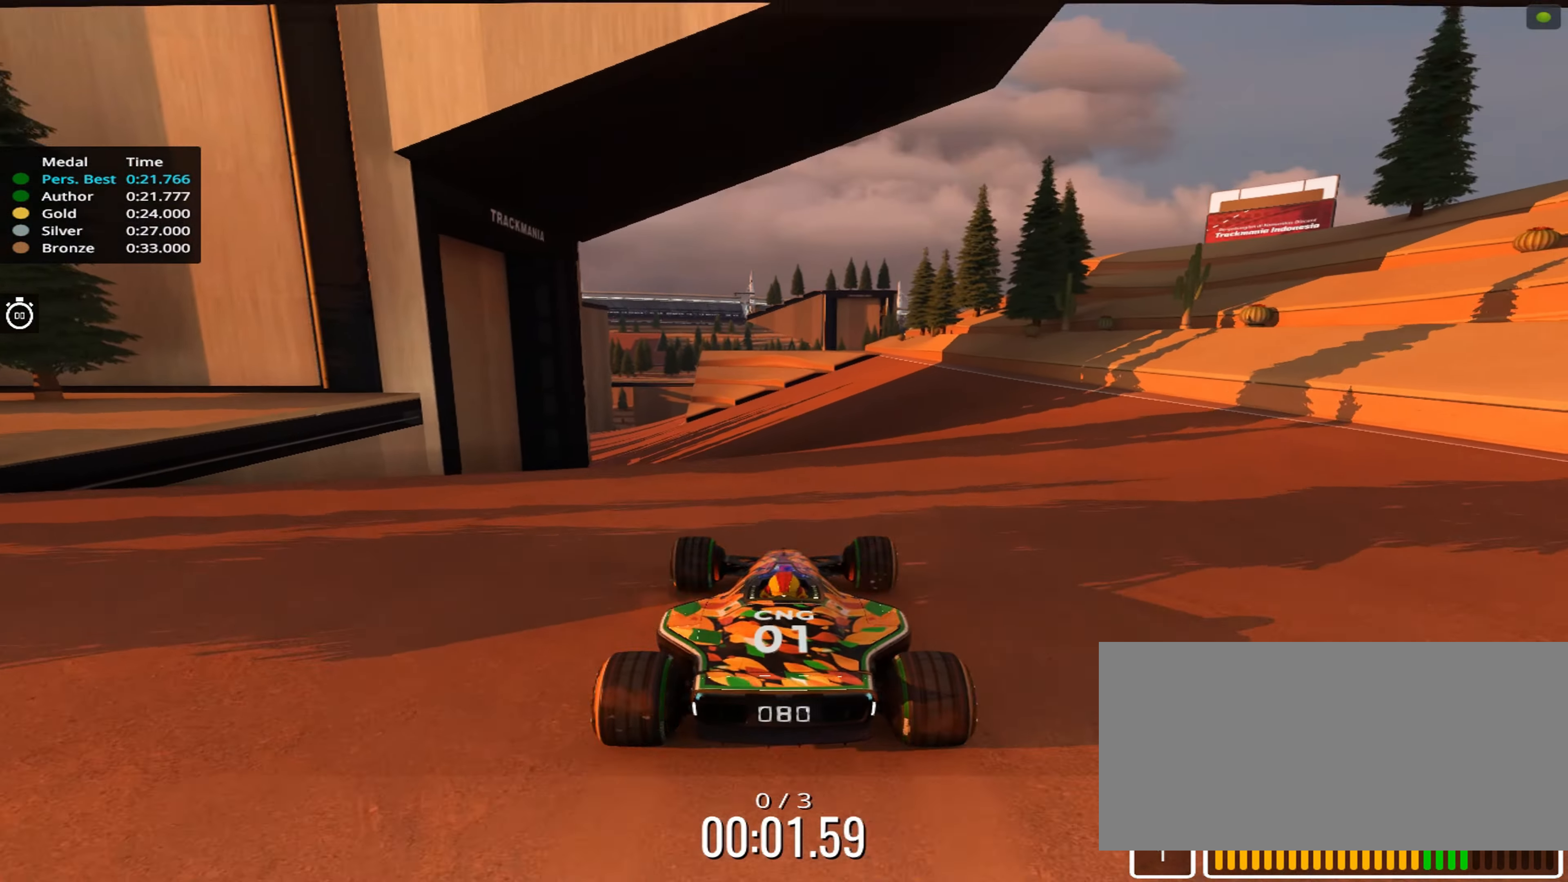
{"keys": ["up"], "events": [[133, "left", "down"], [267, "left", "up"]]}
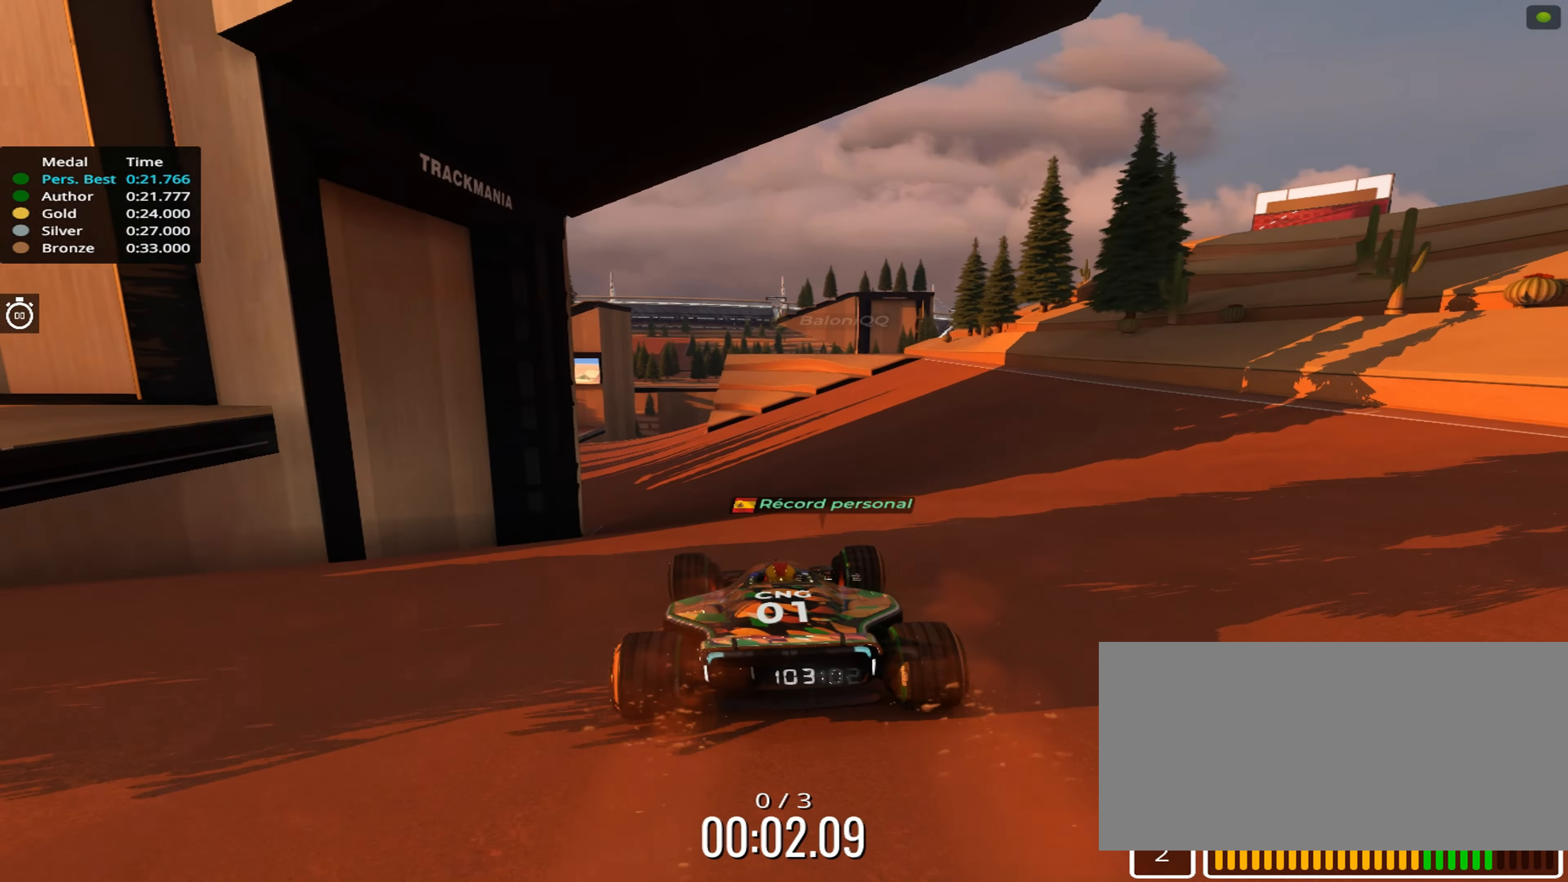
{"keys": ["left", "up"], "events": [[234, "left", "down"], [317, "left", "up"], [450, "left", "down"]]}
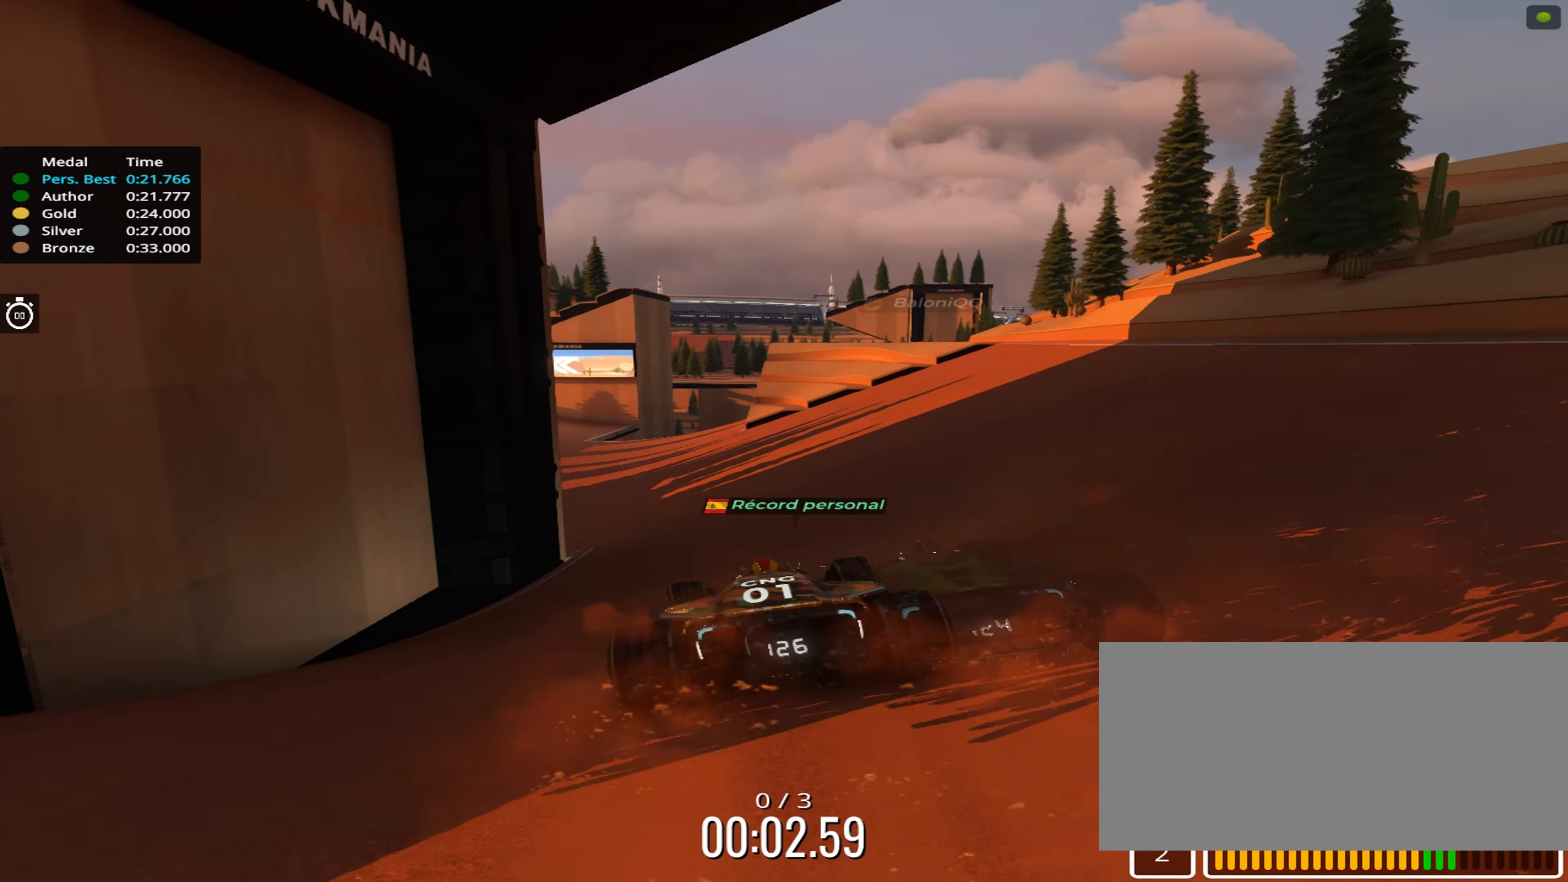
{"keys": ["left", "up"], "events": [[67, "left", "up"], [167, "left", "down"]]}
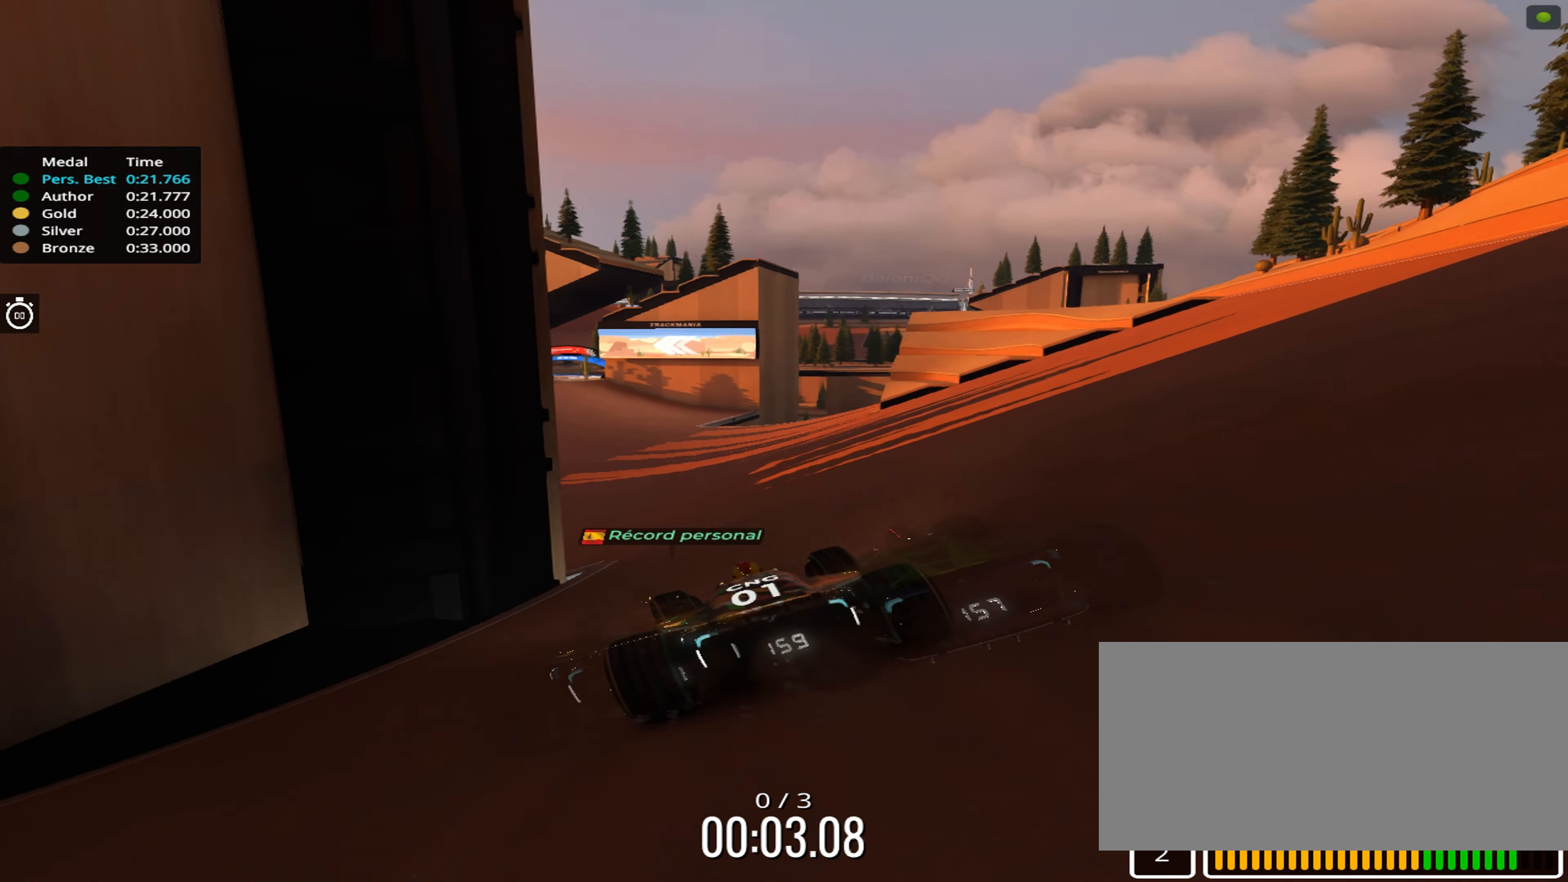
{"keys": ["left", "up"], "events": []}
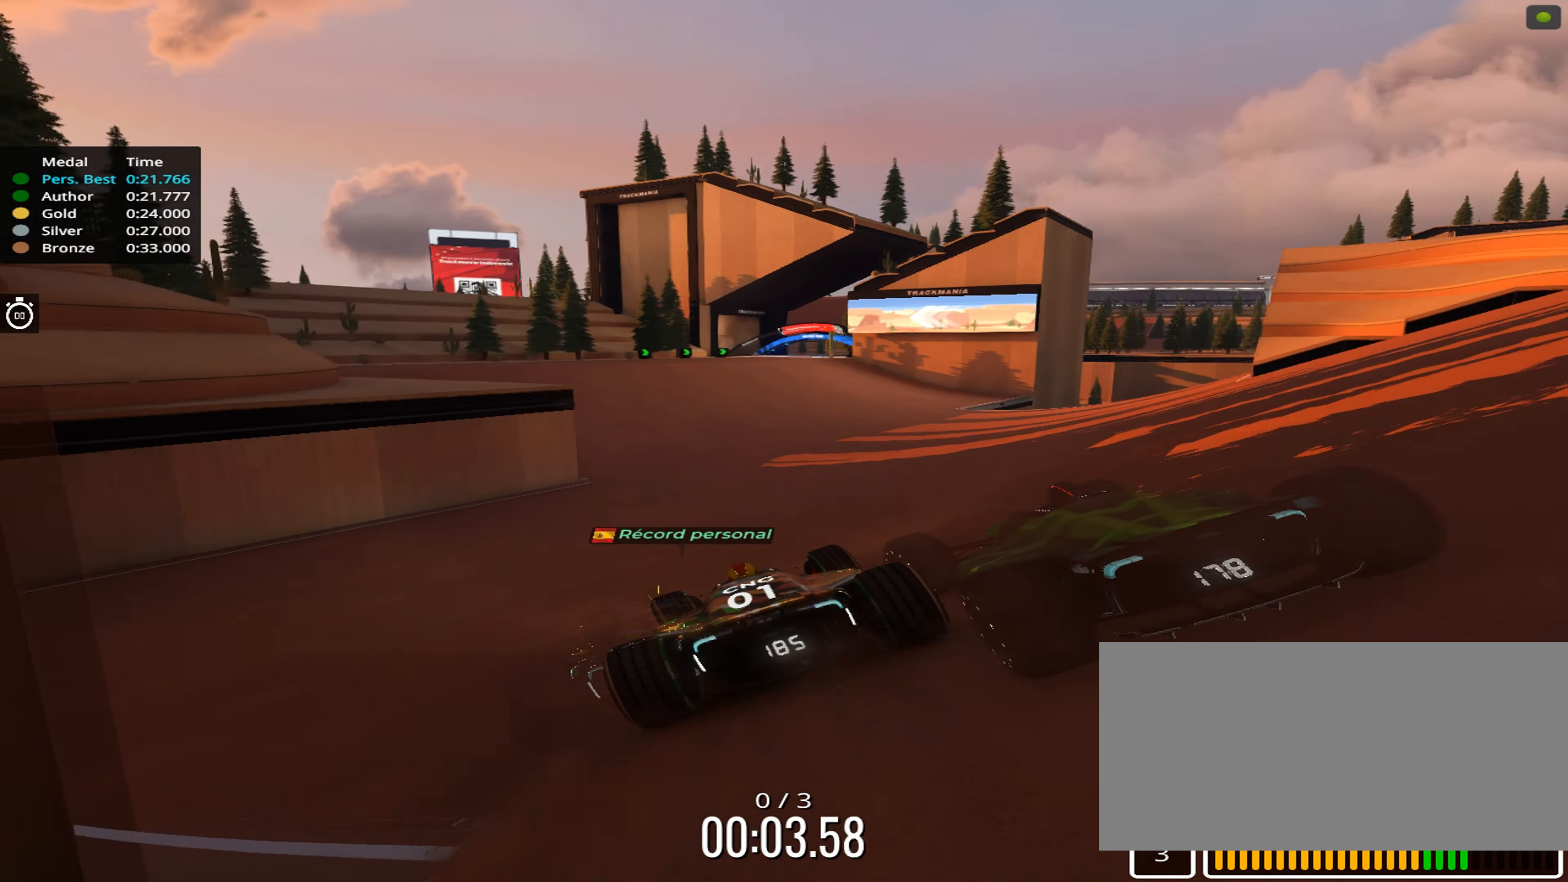
{"keys": ["up"], "events": [[34, "left", "up"]]}
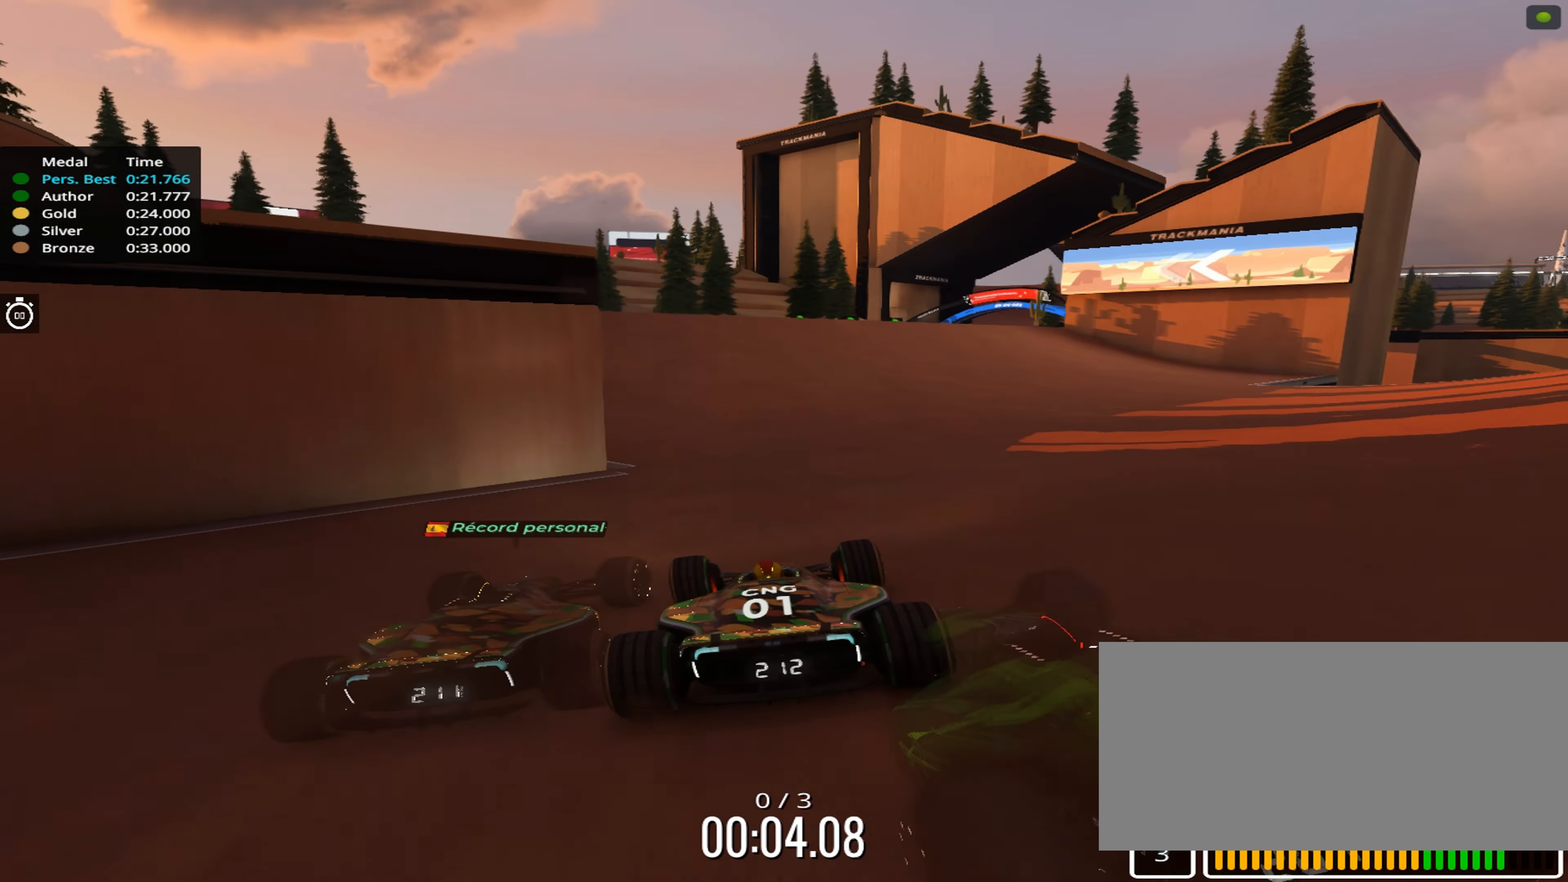
{"keys": ["right", "up"], "events": [[400, "right", "down"]]}
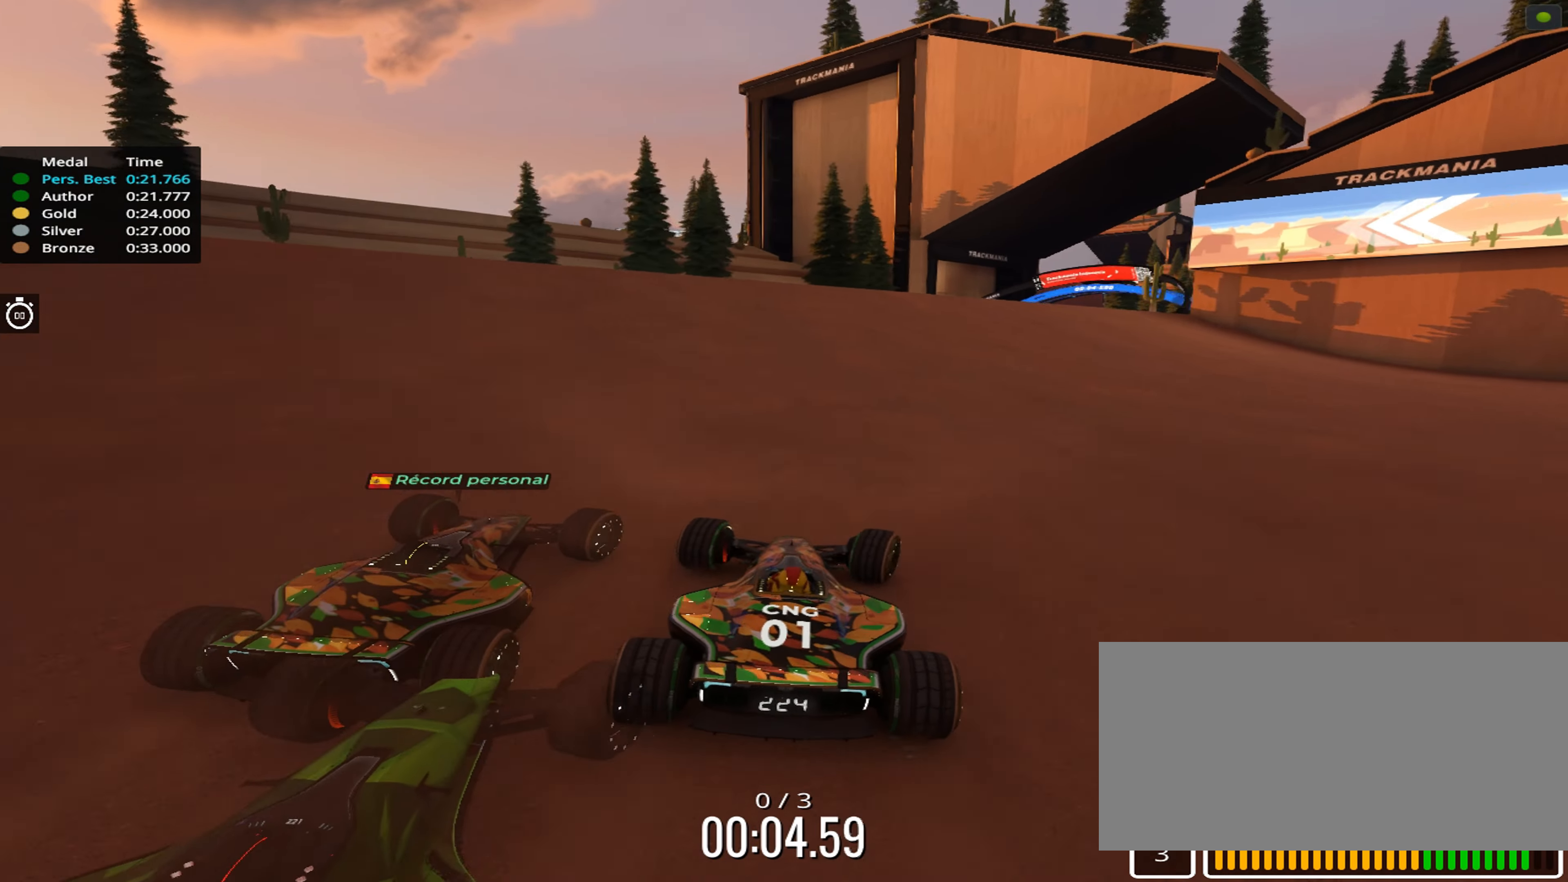
{"keys": ["right", "up"], "events": [[50, "right", "up"], [200, "right", "down"], [300, "right", "up"], [400, "right", "down"]]}
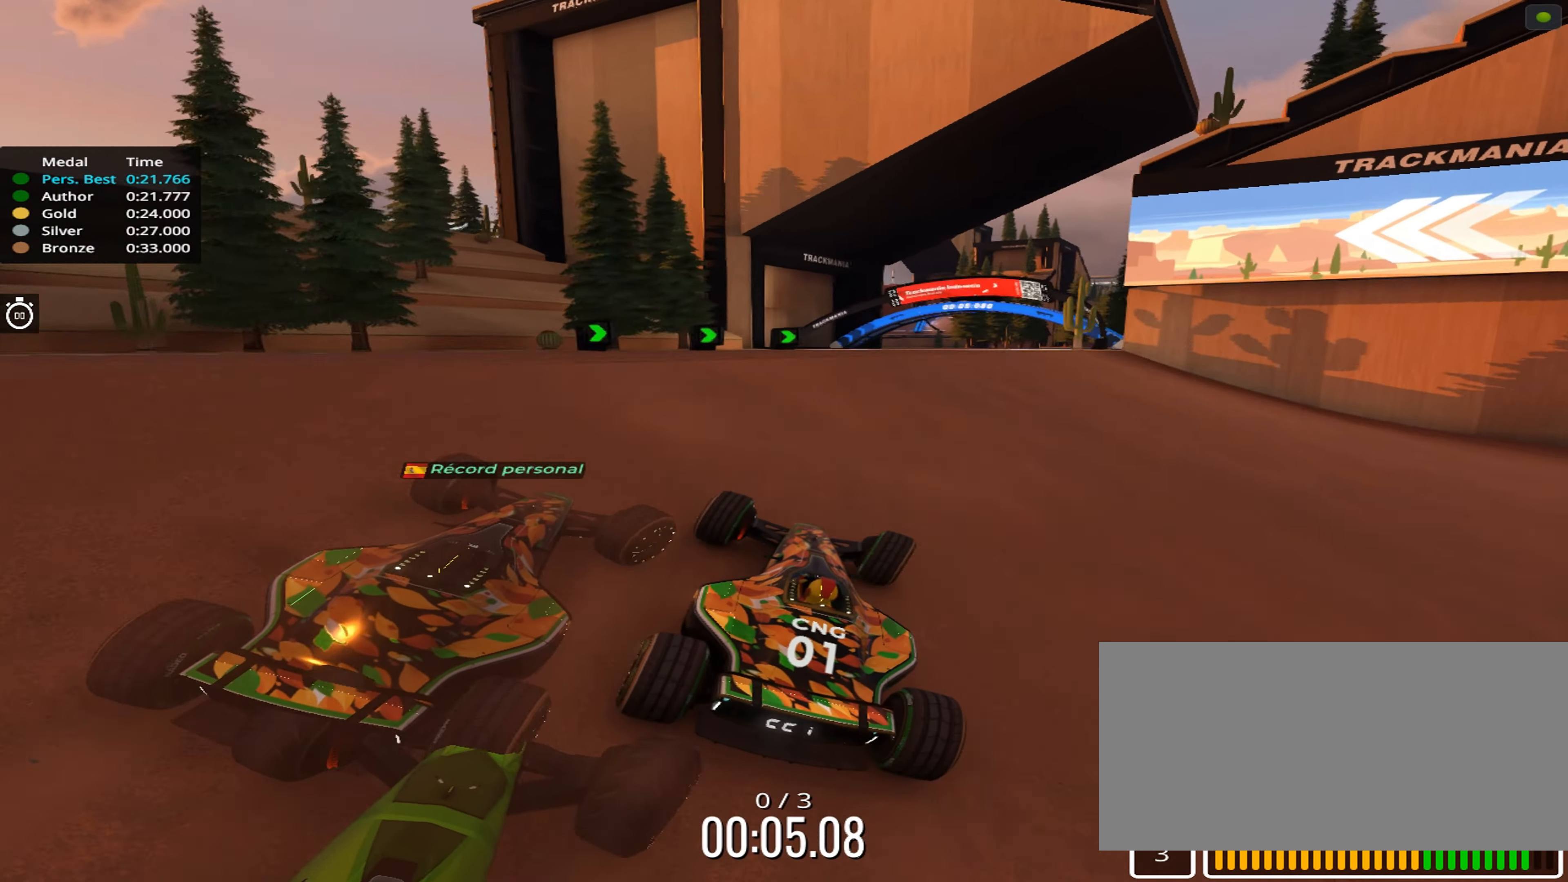
{"keys": ["up"], "events": [[100, "right", "up"]]}
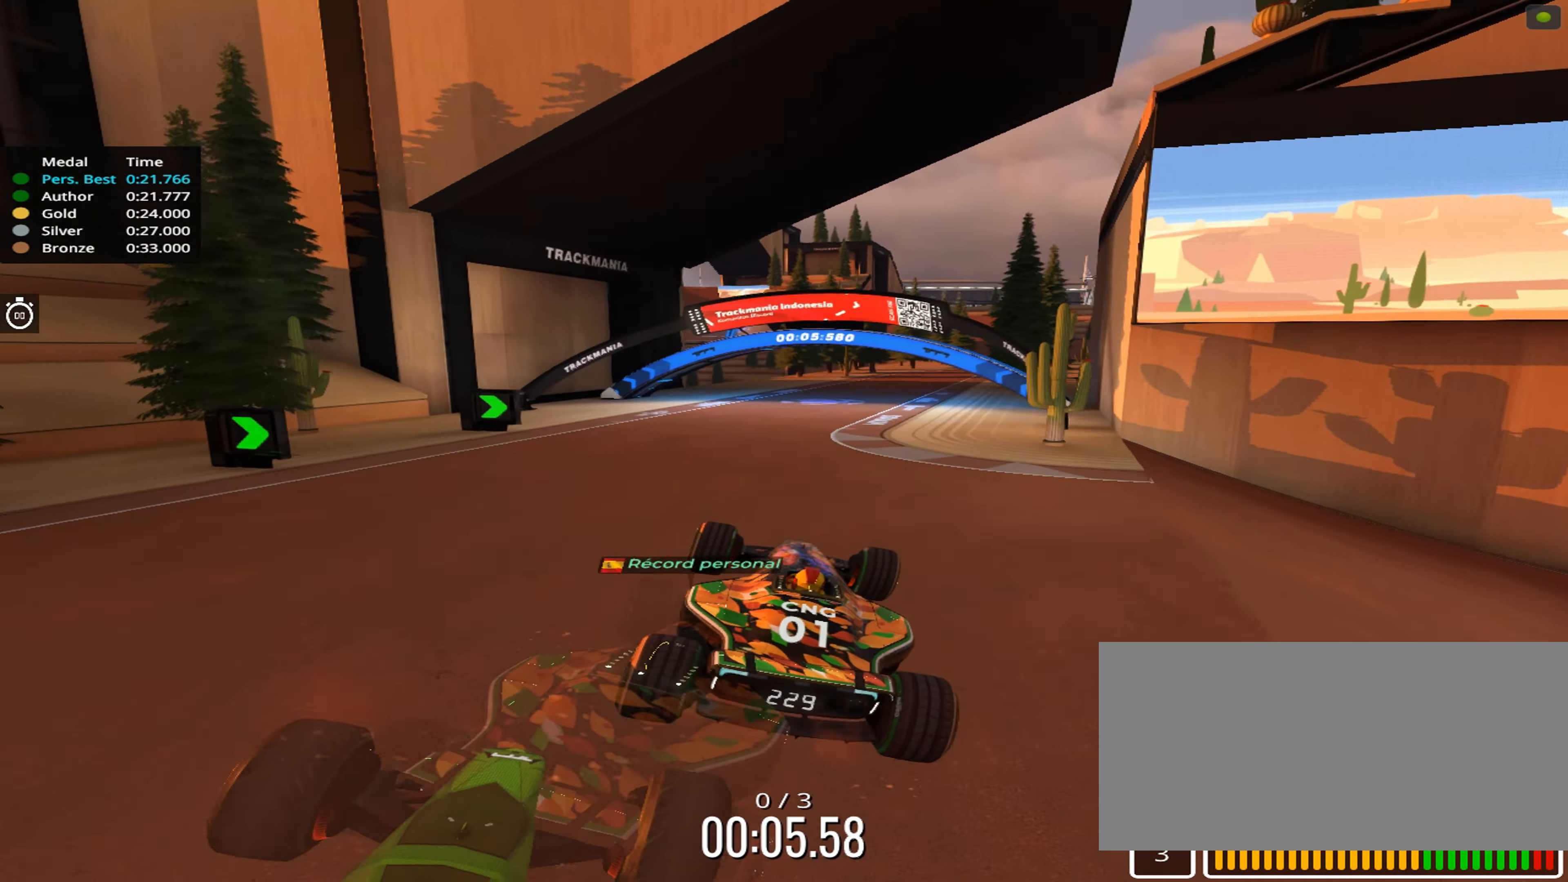
{"keys": ["right", "up"], "events": [[500, "right", "down"]]}
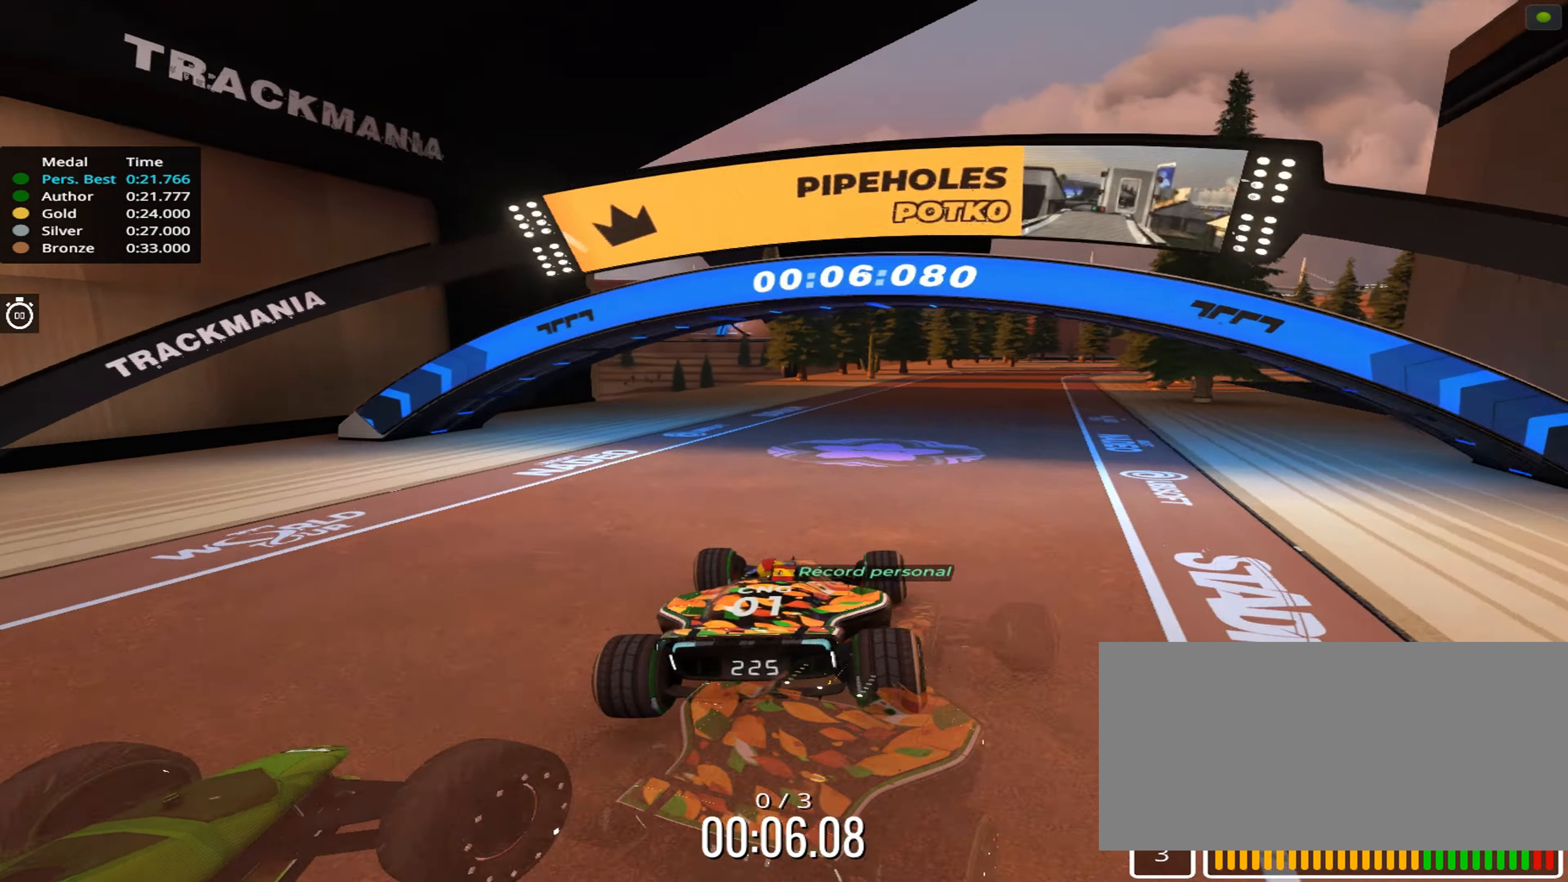
{"keys": ["right", "up"], "events": [[200, "right", "up"], [267, "right", "down"]]}
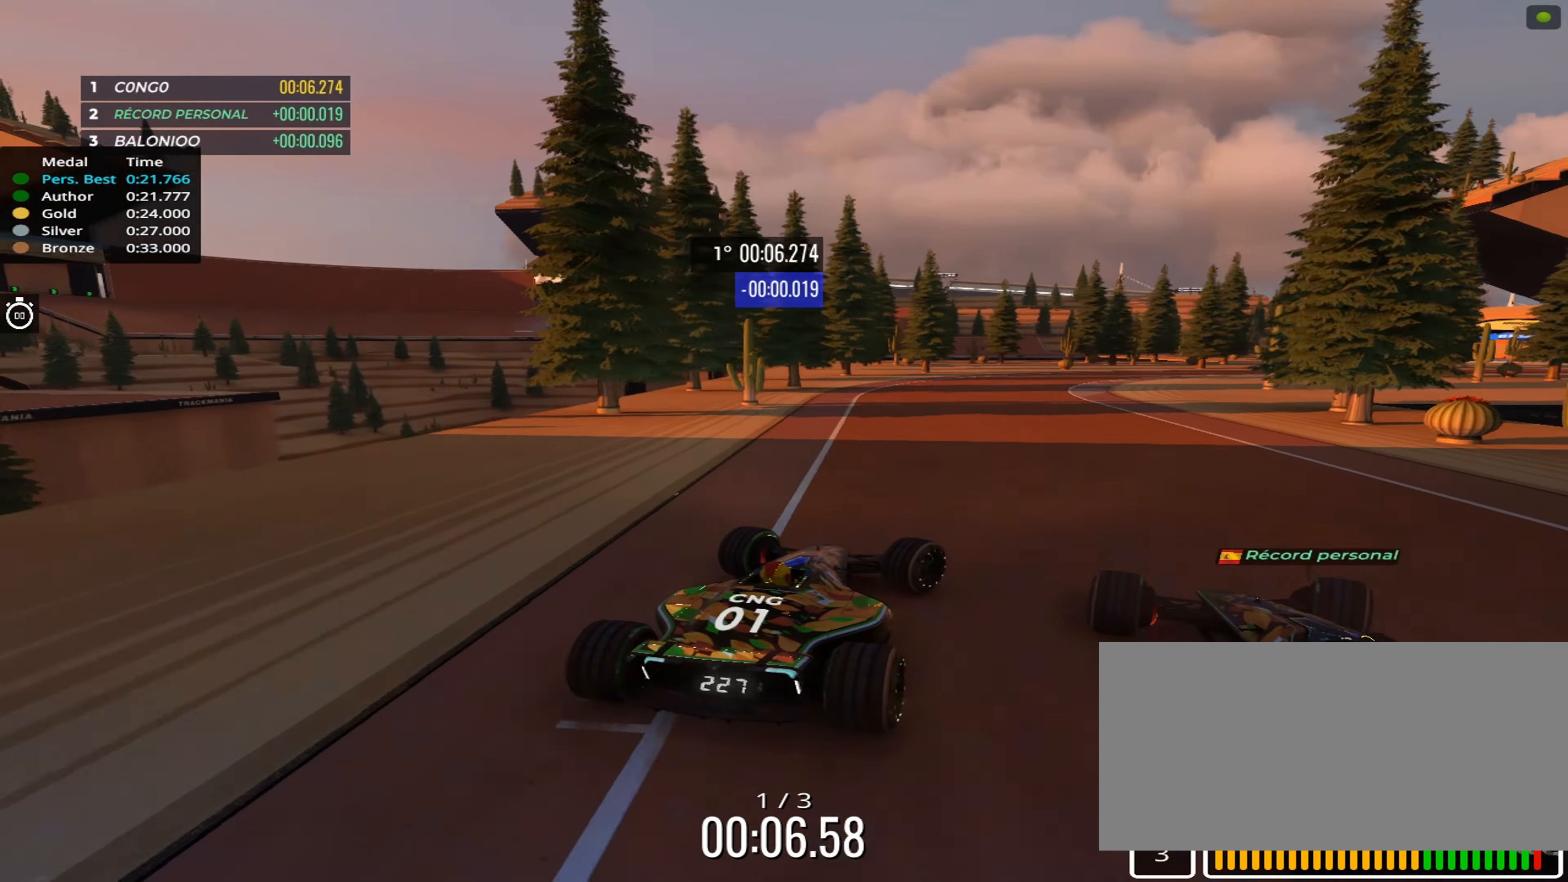
{"keys": ["right", "up"], "events": [[317, "right", "up"], [417, "right", "down"]]}
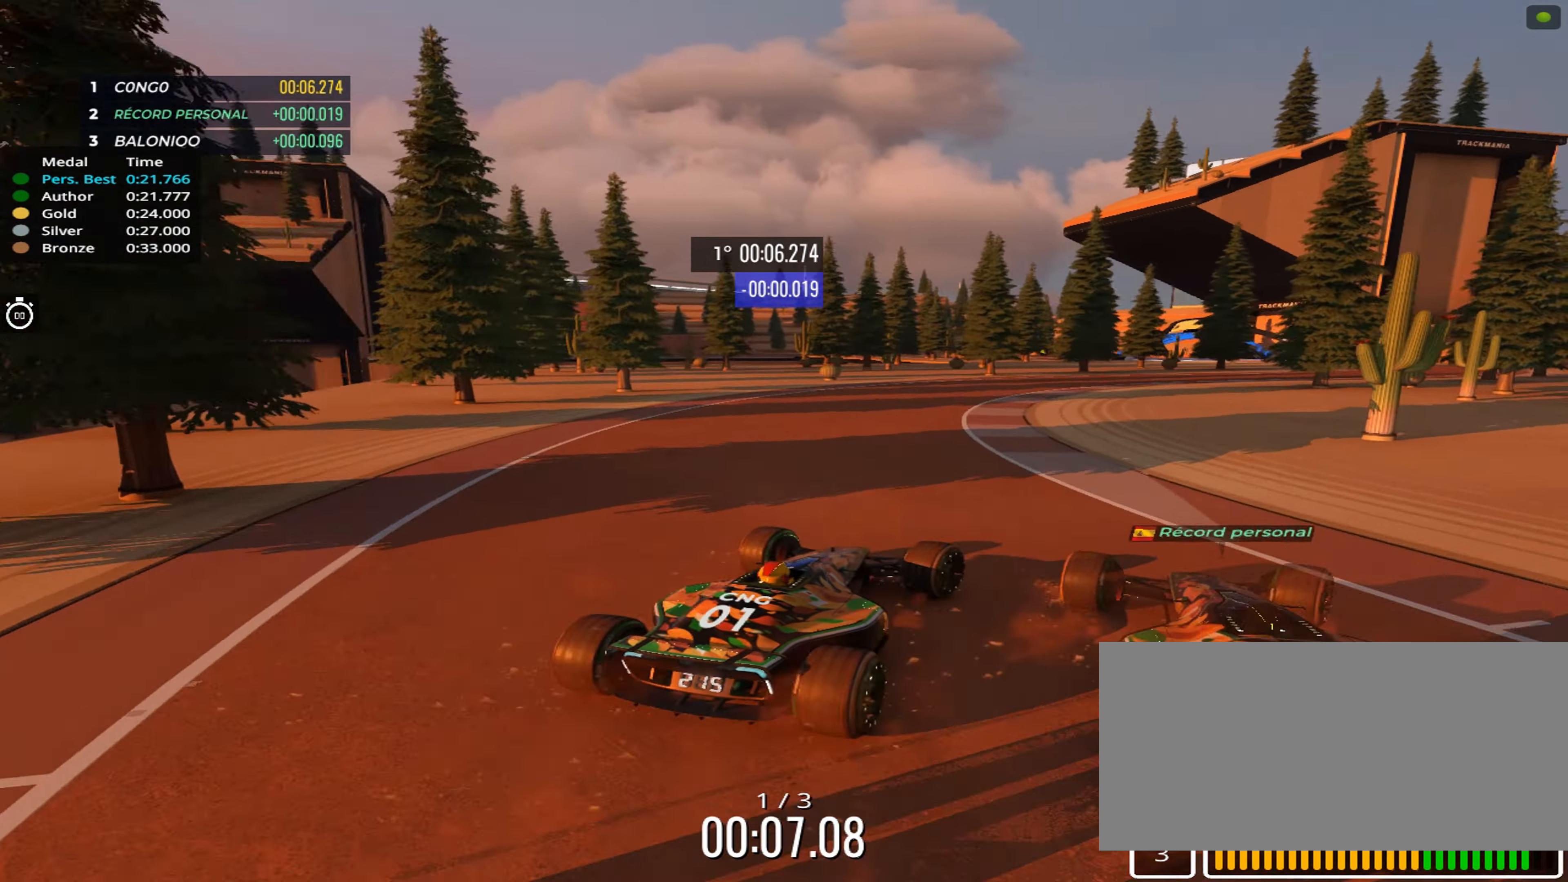
{"keys": ["right", "up"], "events": [[333, "right", "up"], [450, "right", "down"]]}
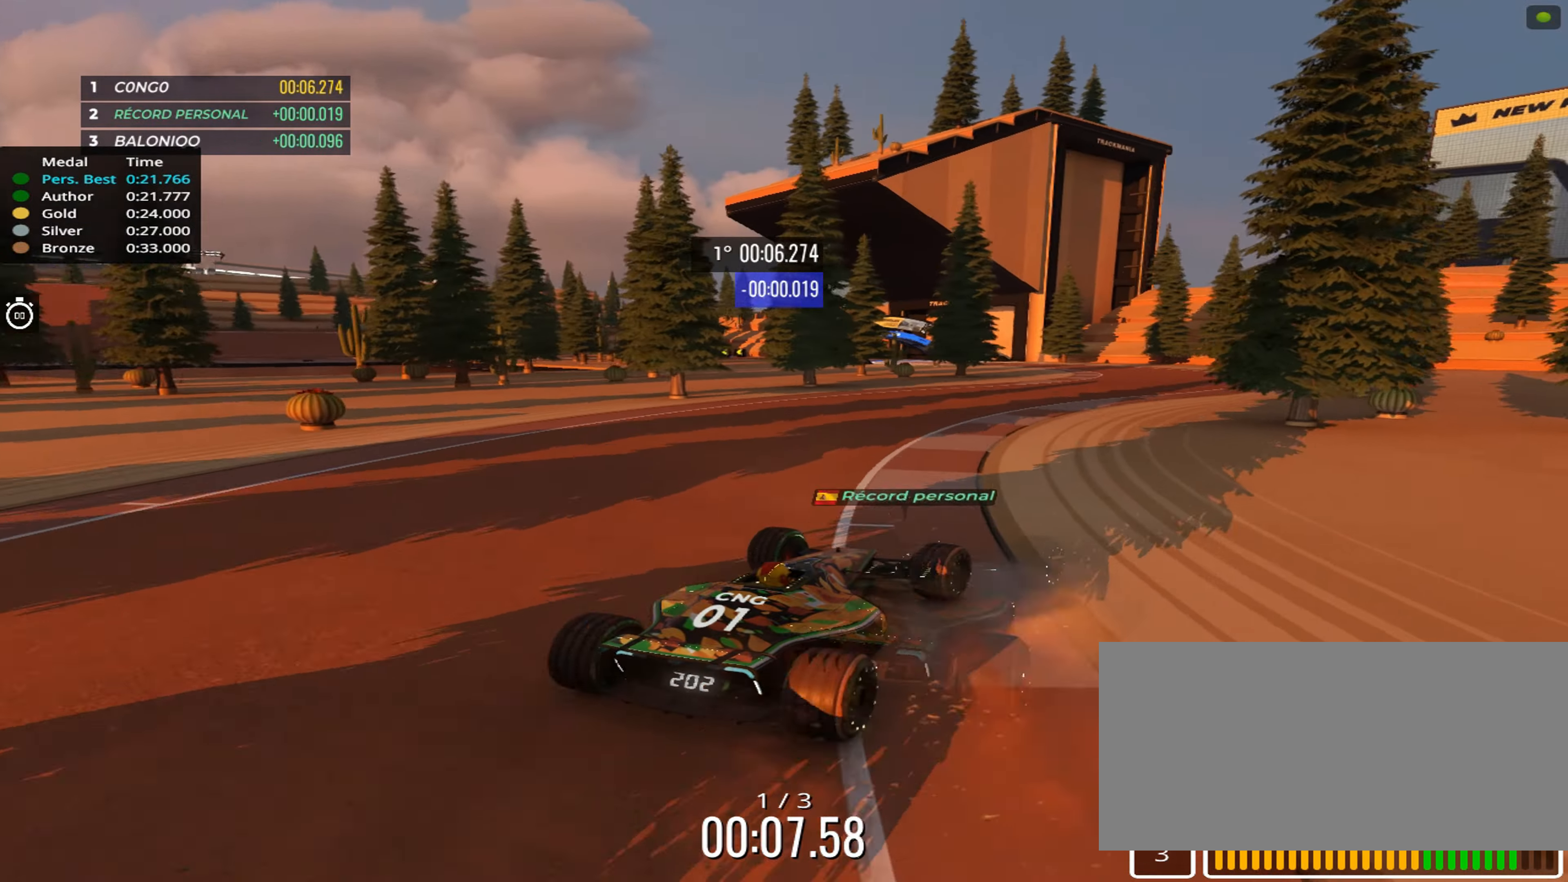
{"keys": ["left", "up"], "events": [[150, "right", "up"], [450, "left", "down"]]}
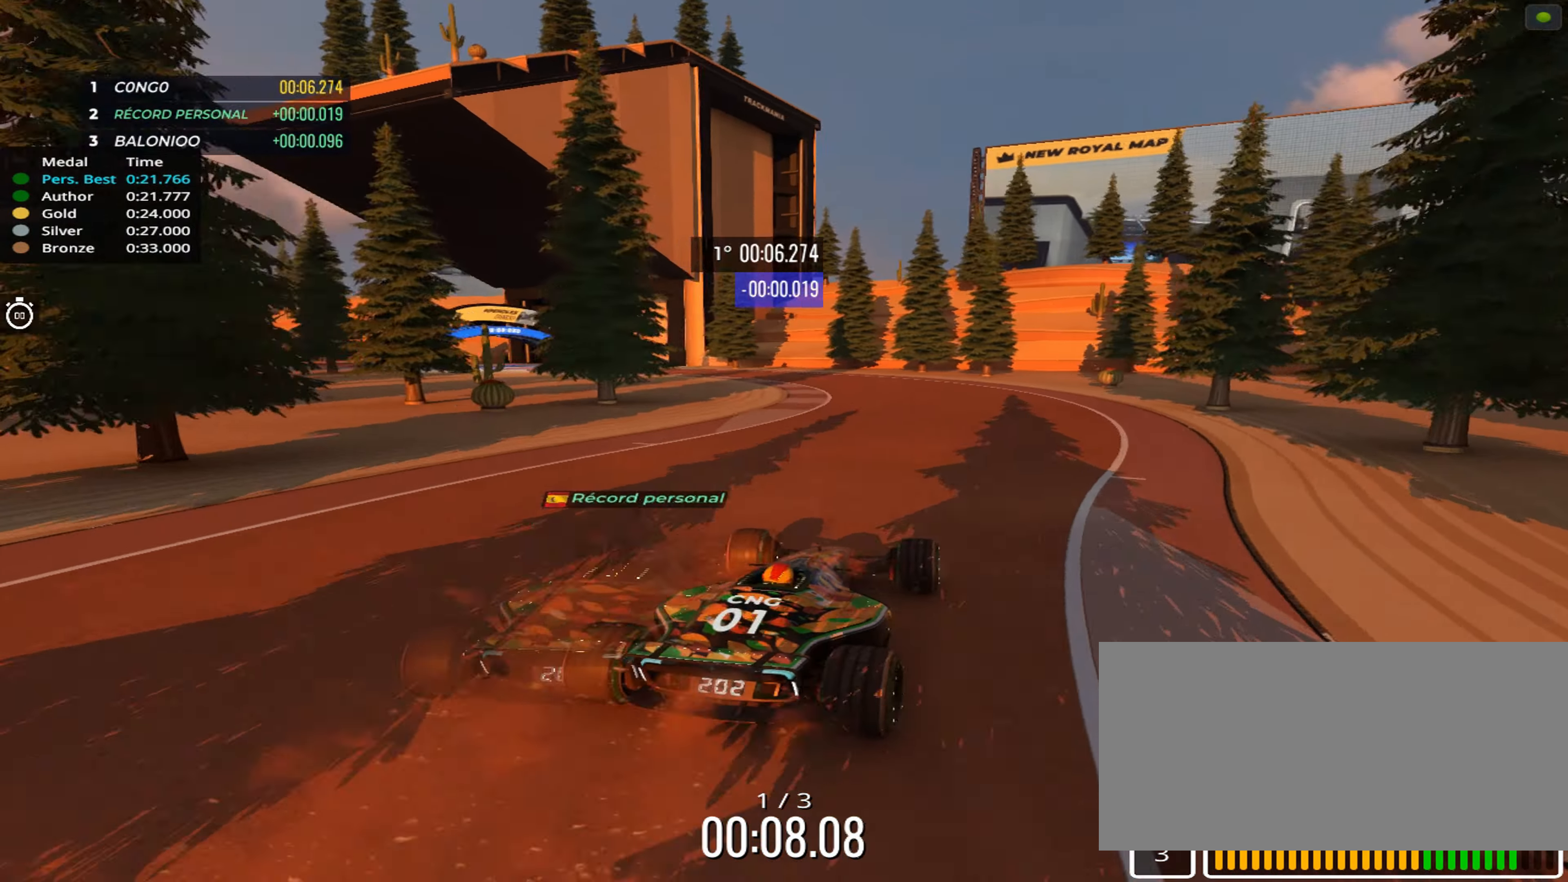
{"keys": ["left", "up"], "events": []}
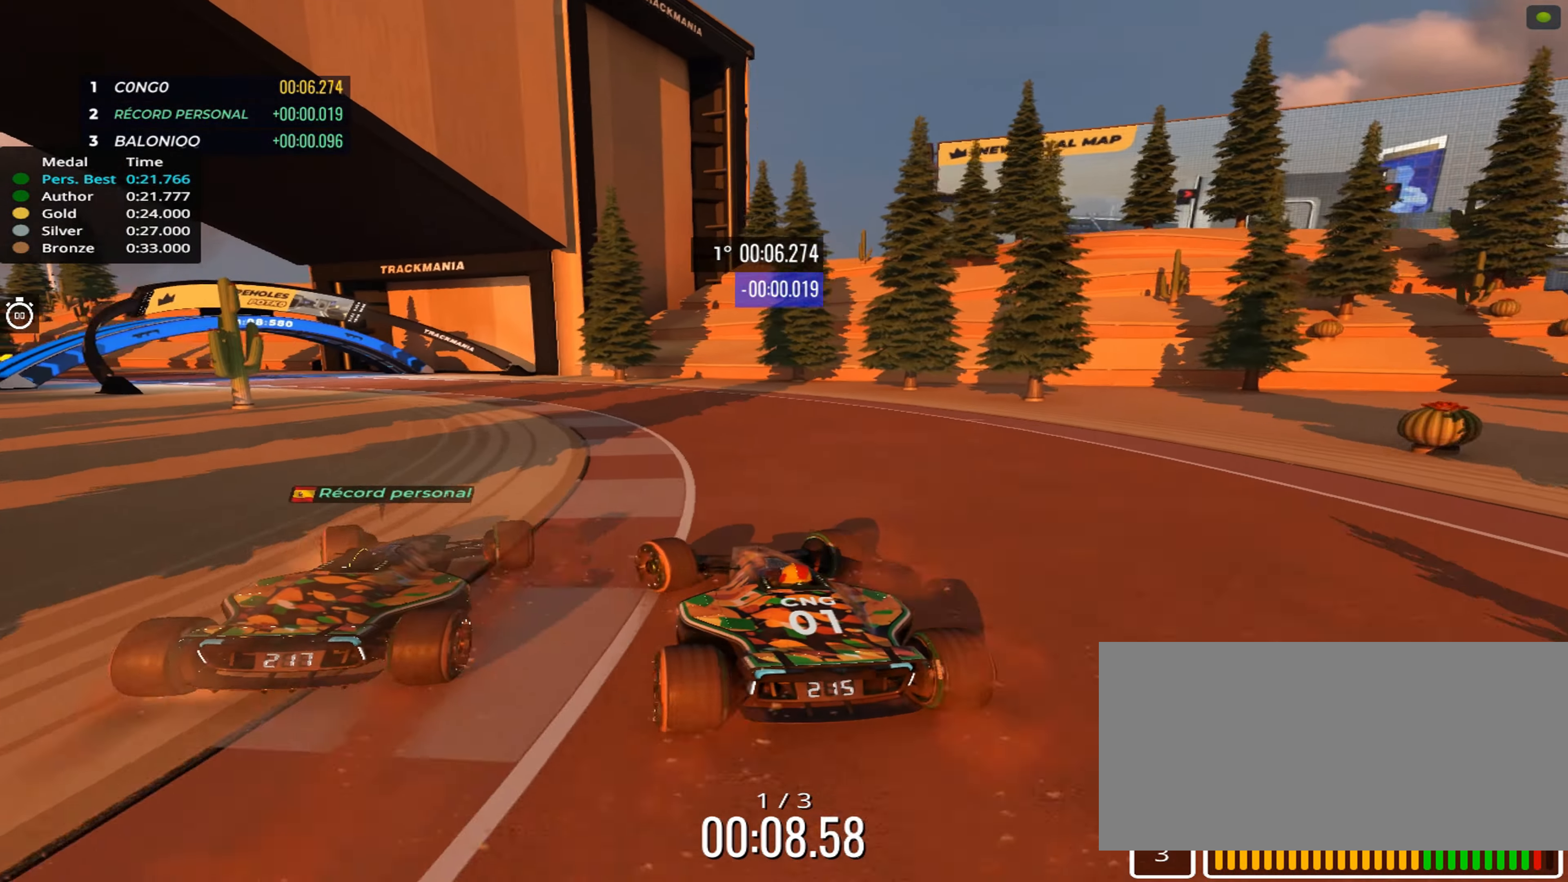
{"keys": ["left", "up"], "events": []}
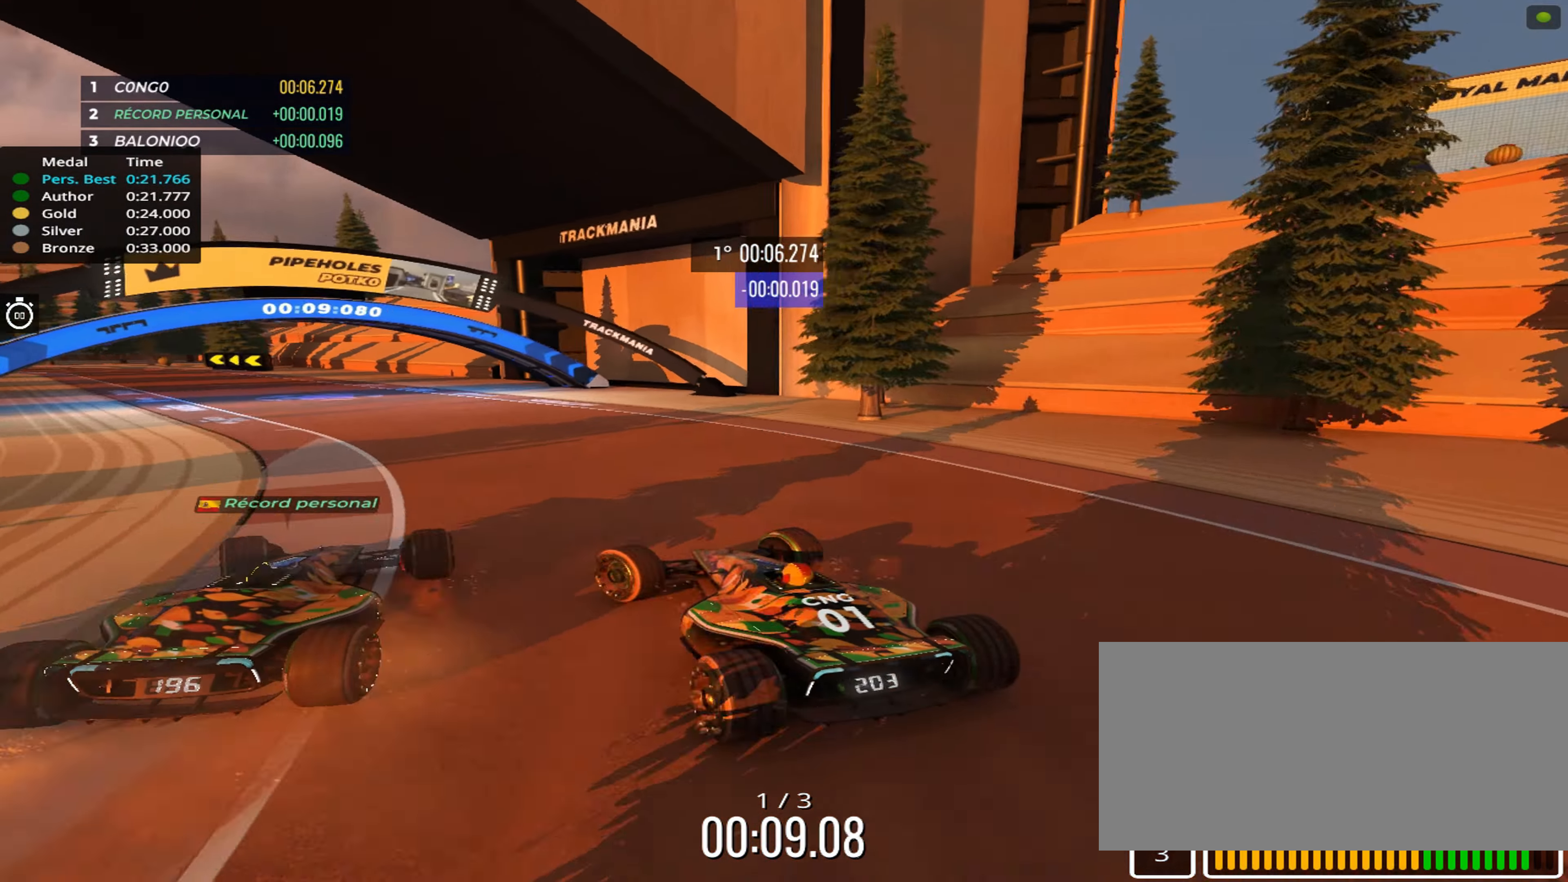
{"keys": ["up"], "events": [[166, "left", "up"]]}
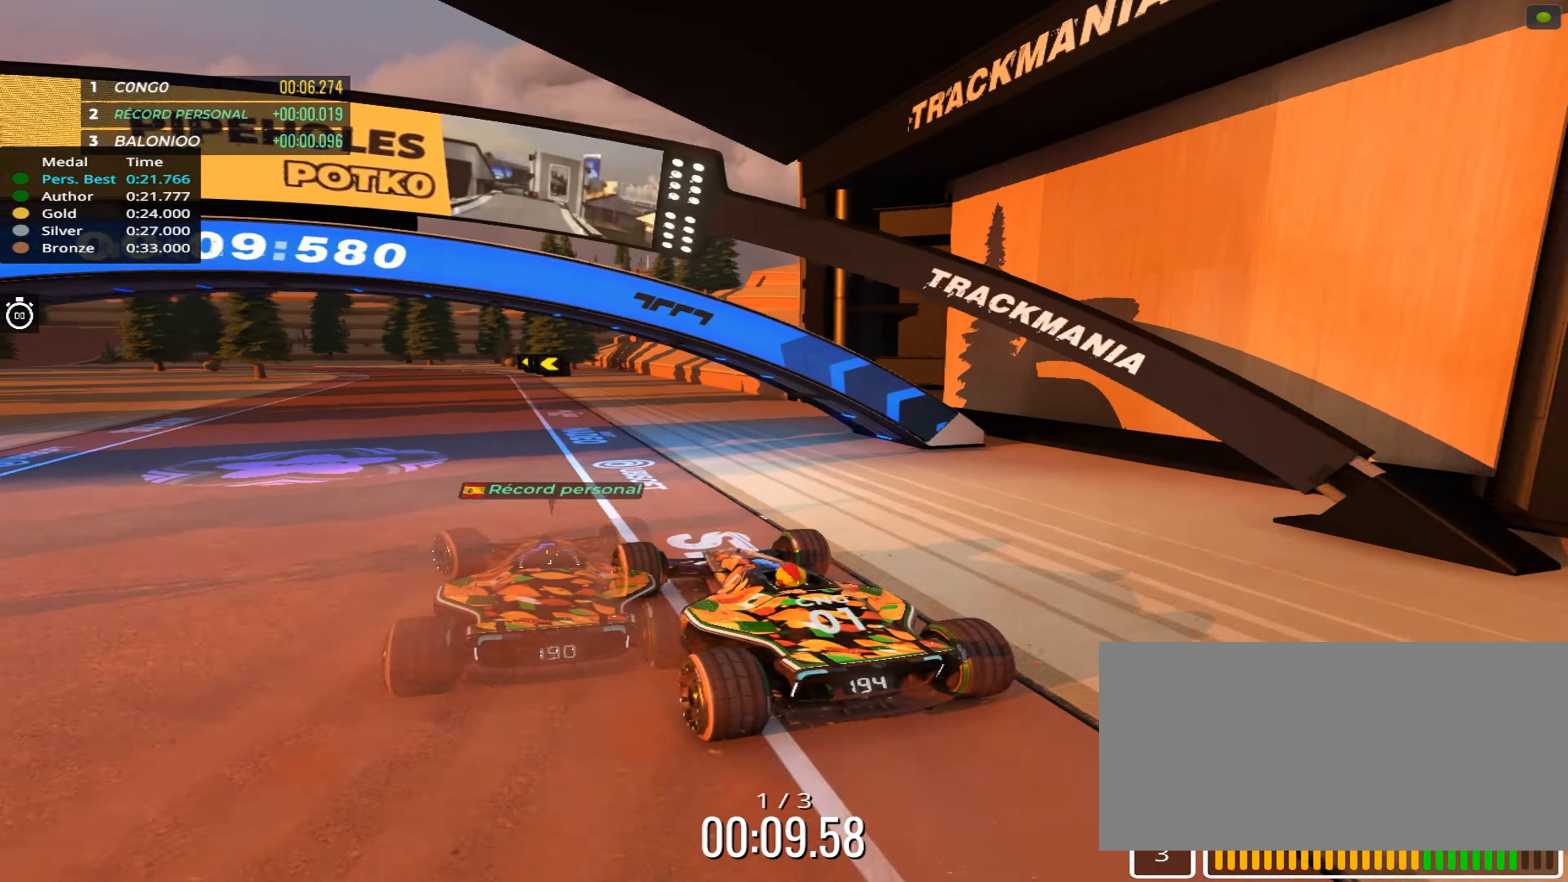
{"keys": ["up"], "events": [[116, "left", "down"], [250, "left", "up"]]}
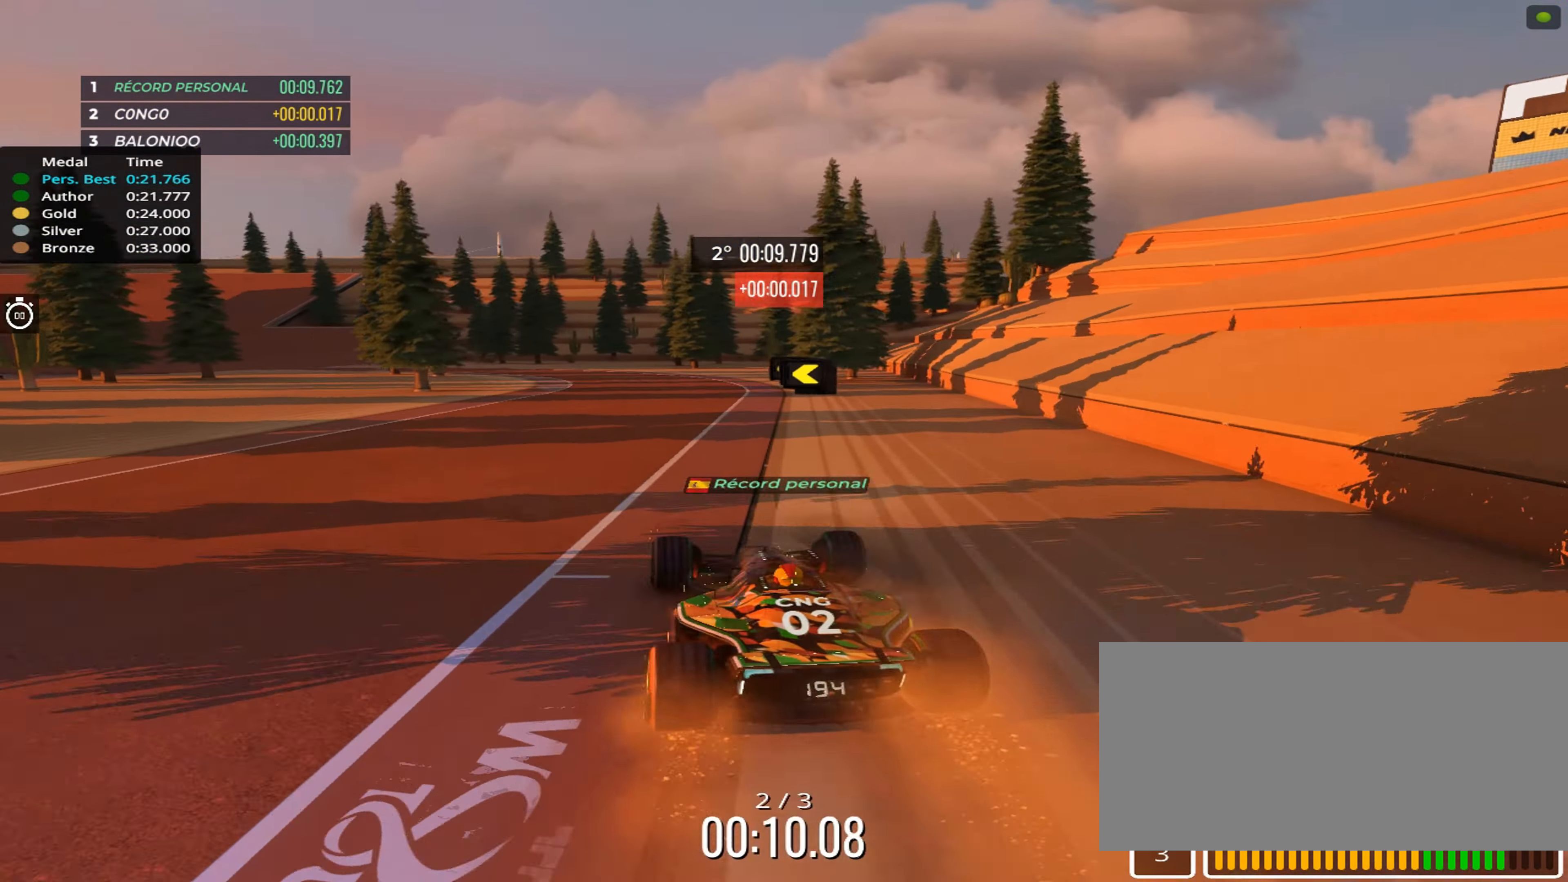
{"keys": ["left", "up"], "events": [[133, "left", "down"], [250, "left", "up"], [433, "left", "down"]]}
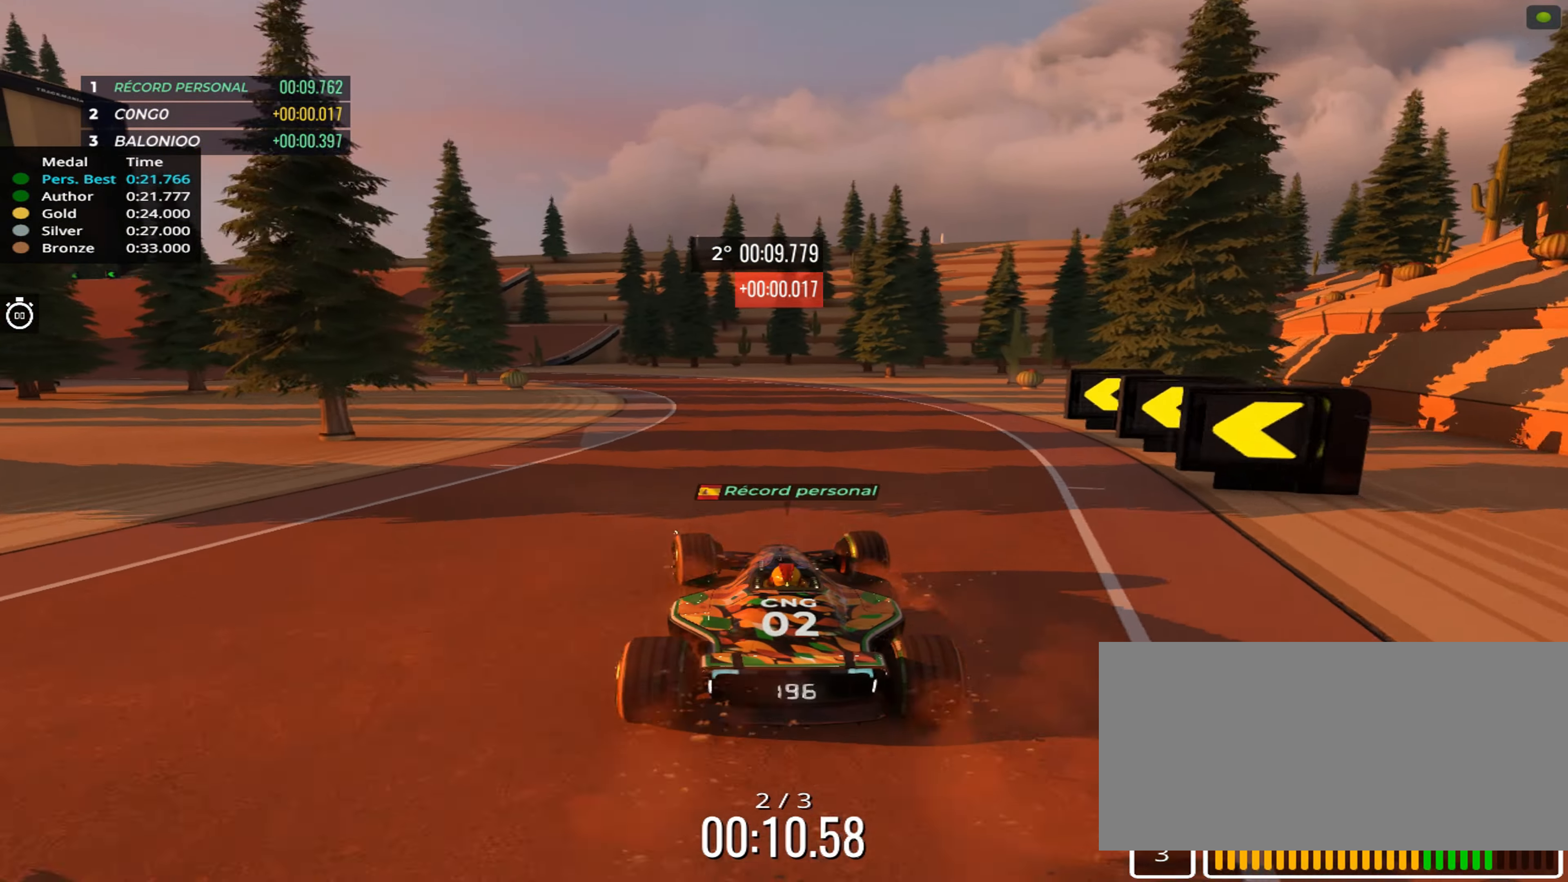
{"keys": ["left", "up"], "events": []}
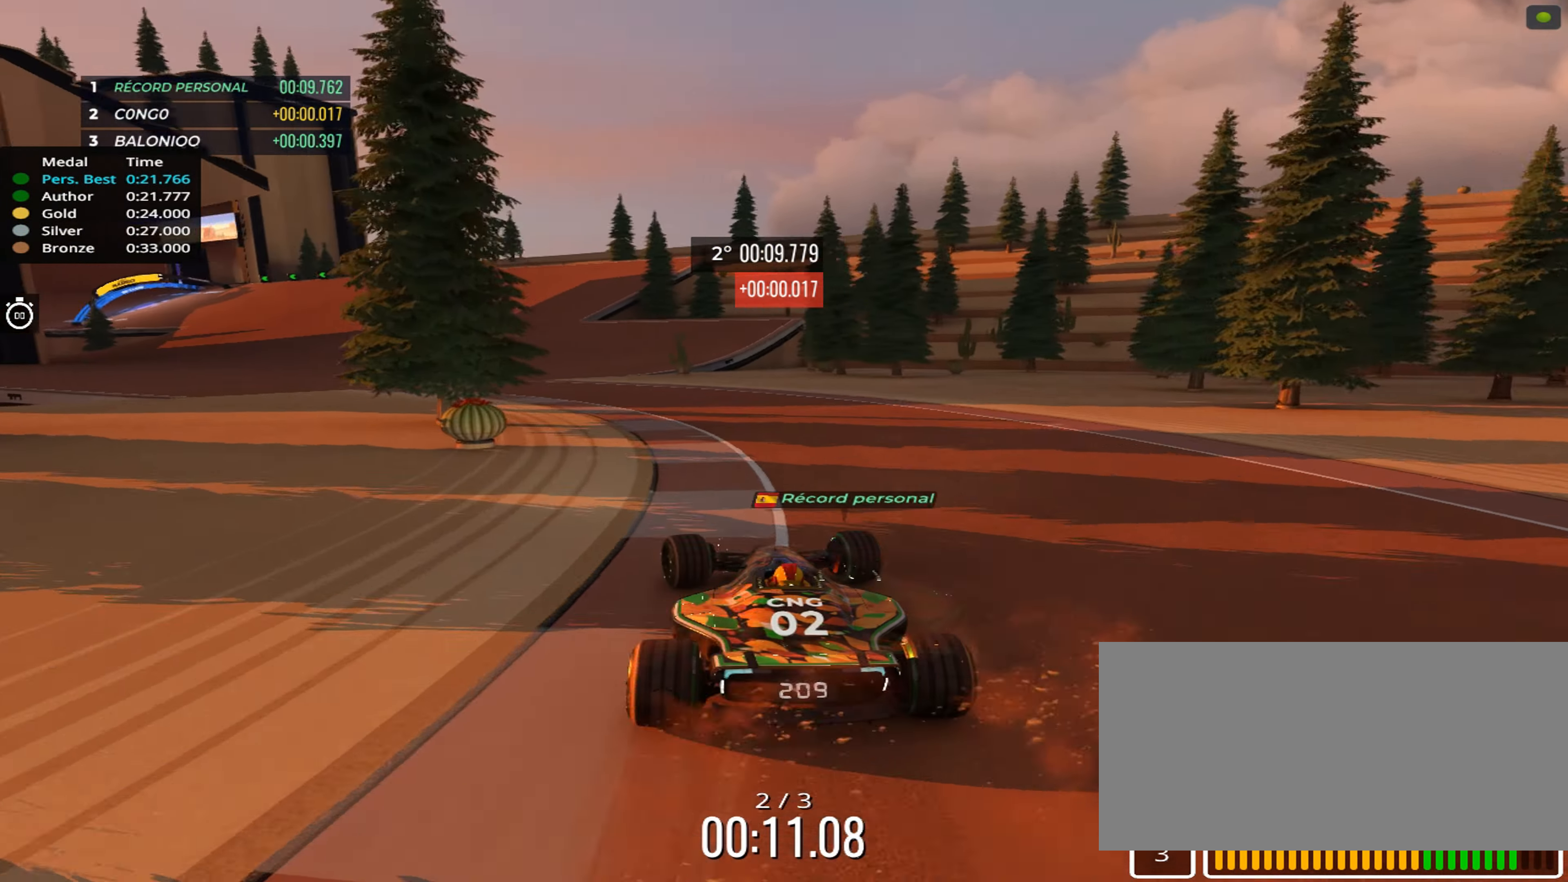
{"keys": ["up"], "events": [[433, "left", "up"]]}
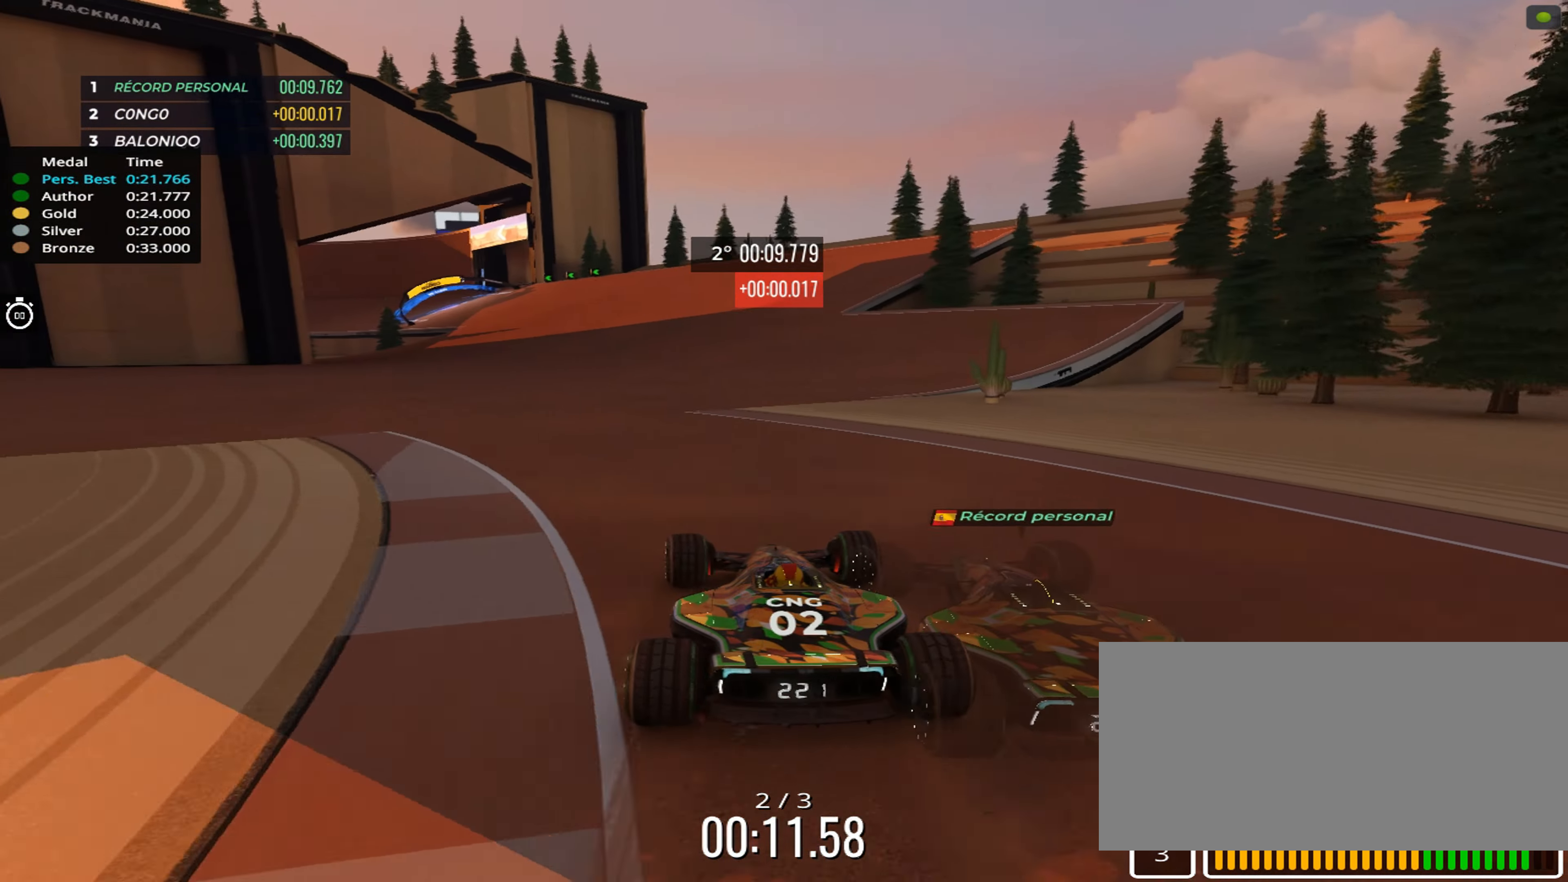
{"keys": ["up"], "events": []}